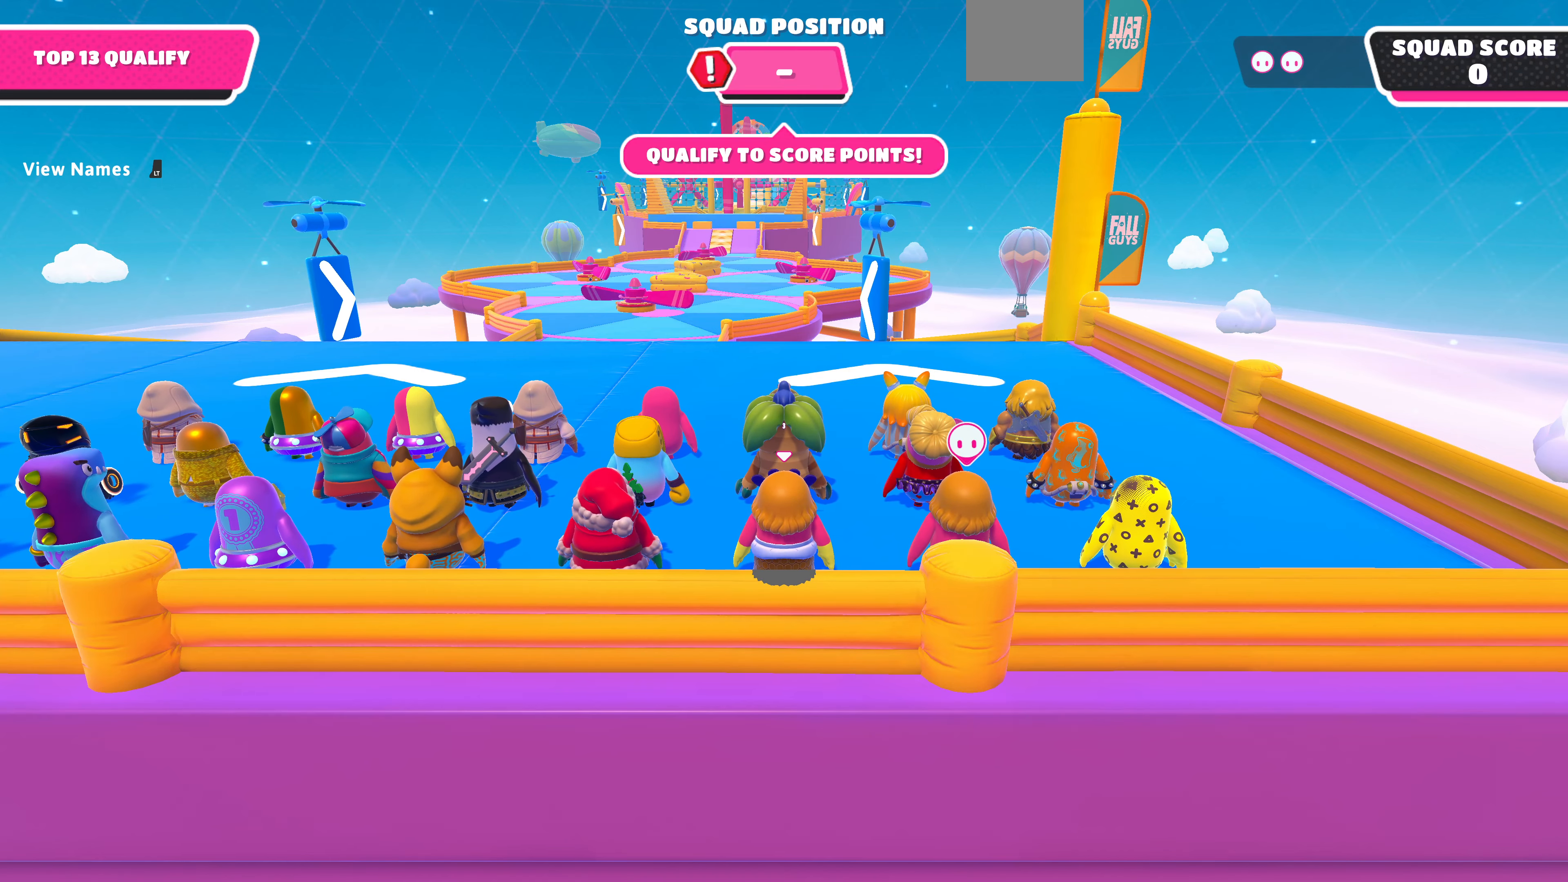
Gameplay with a controller (PlayStation layout); each line is a JSON object with the inputs held at the frame after it. "events" lists button and stick changes between this image and that frame as [ms after this image, input, new state], when the widget could be followed in between.
{"buttons": [], "left_stick": "up", "right_stick": "center", "events": [[233, "left_stick", "up"]]}
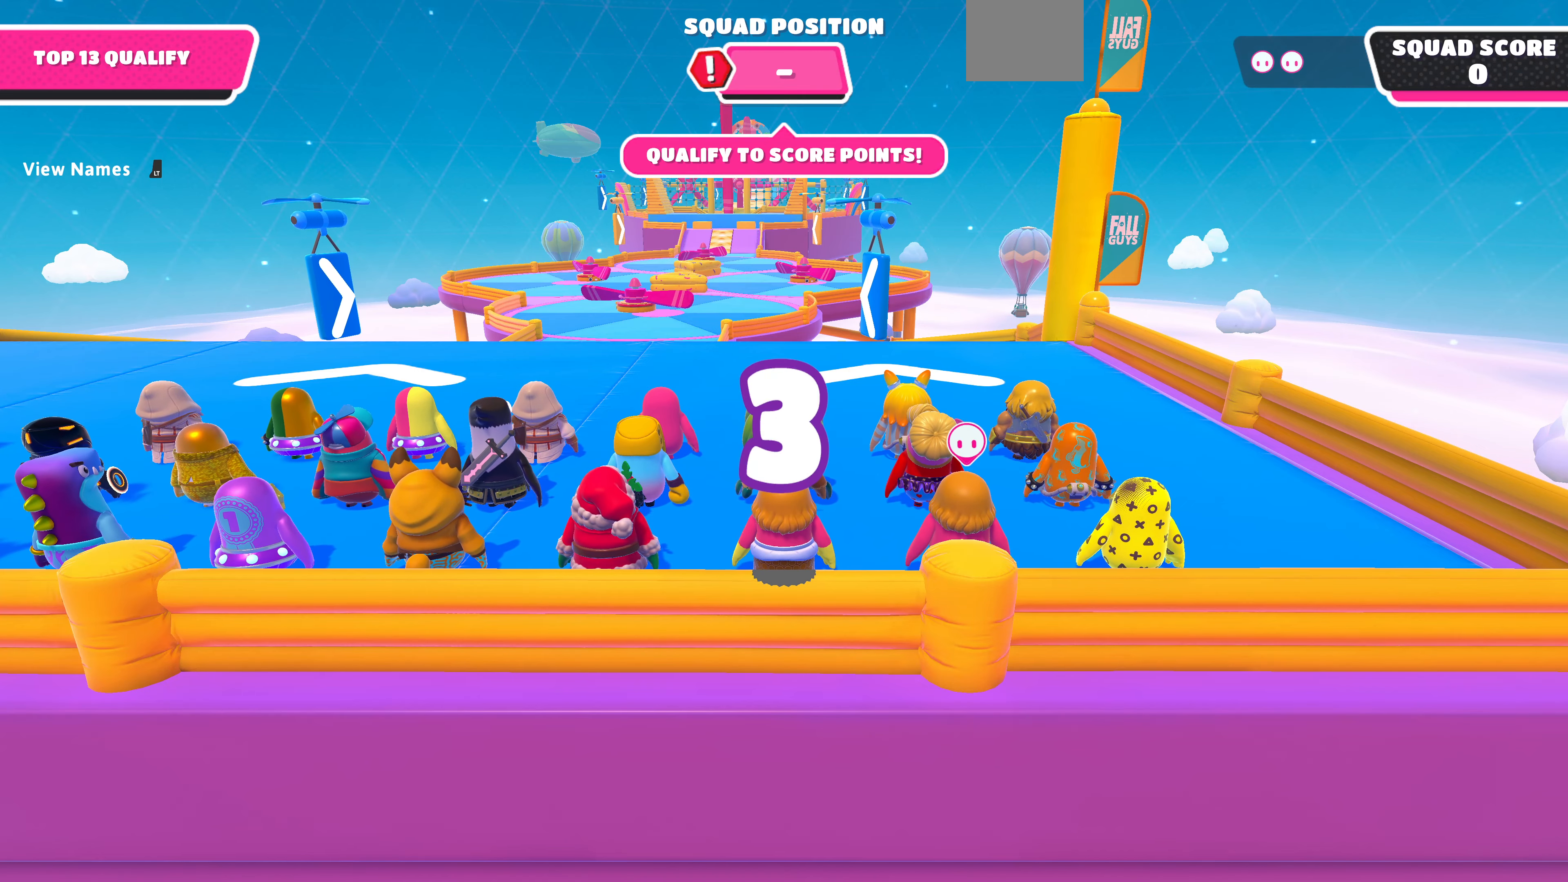
{"buttons": [], "left_stick": "up", "right_stick": "center", "events": [[300, "right_stick", "left"], [400, "right_stick", "center"]]}
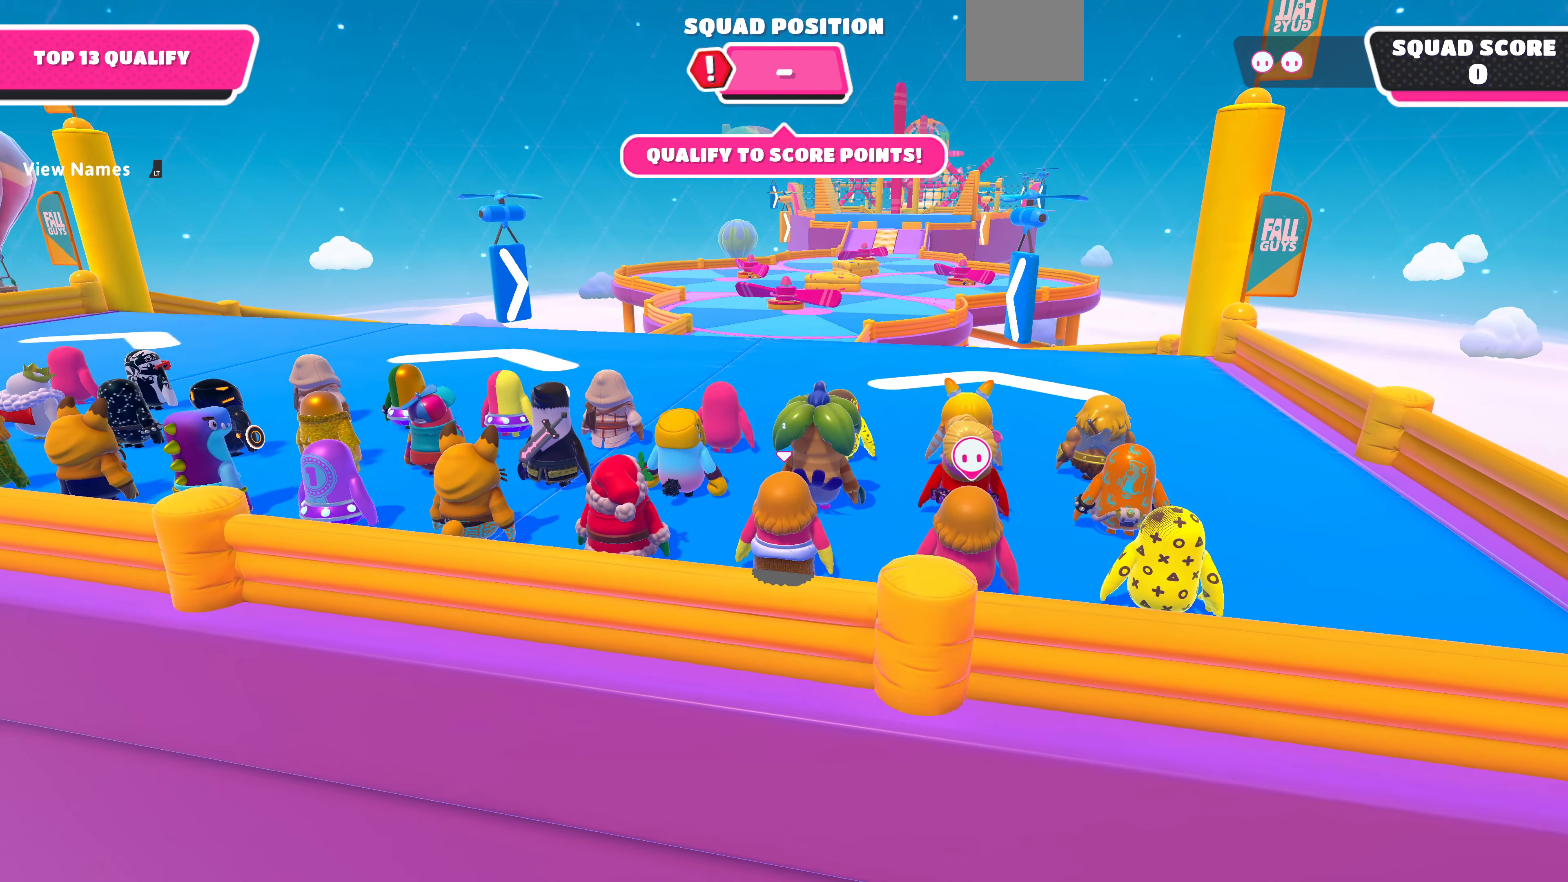
{"buttons": [], "left_stick": "up", "right_stick": "center", "events": []}
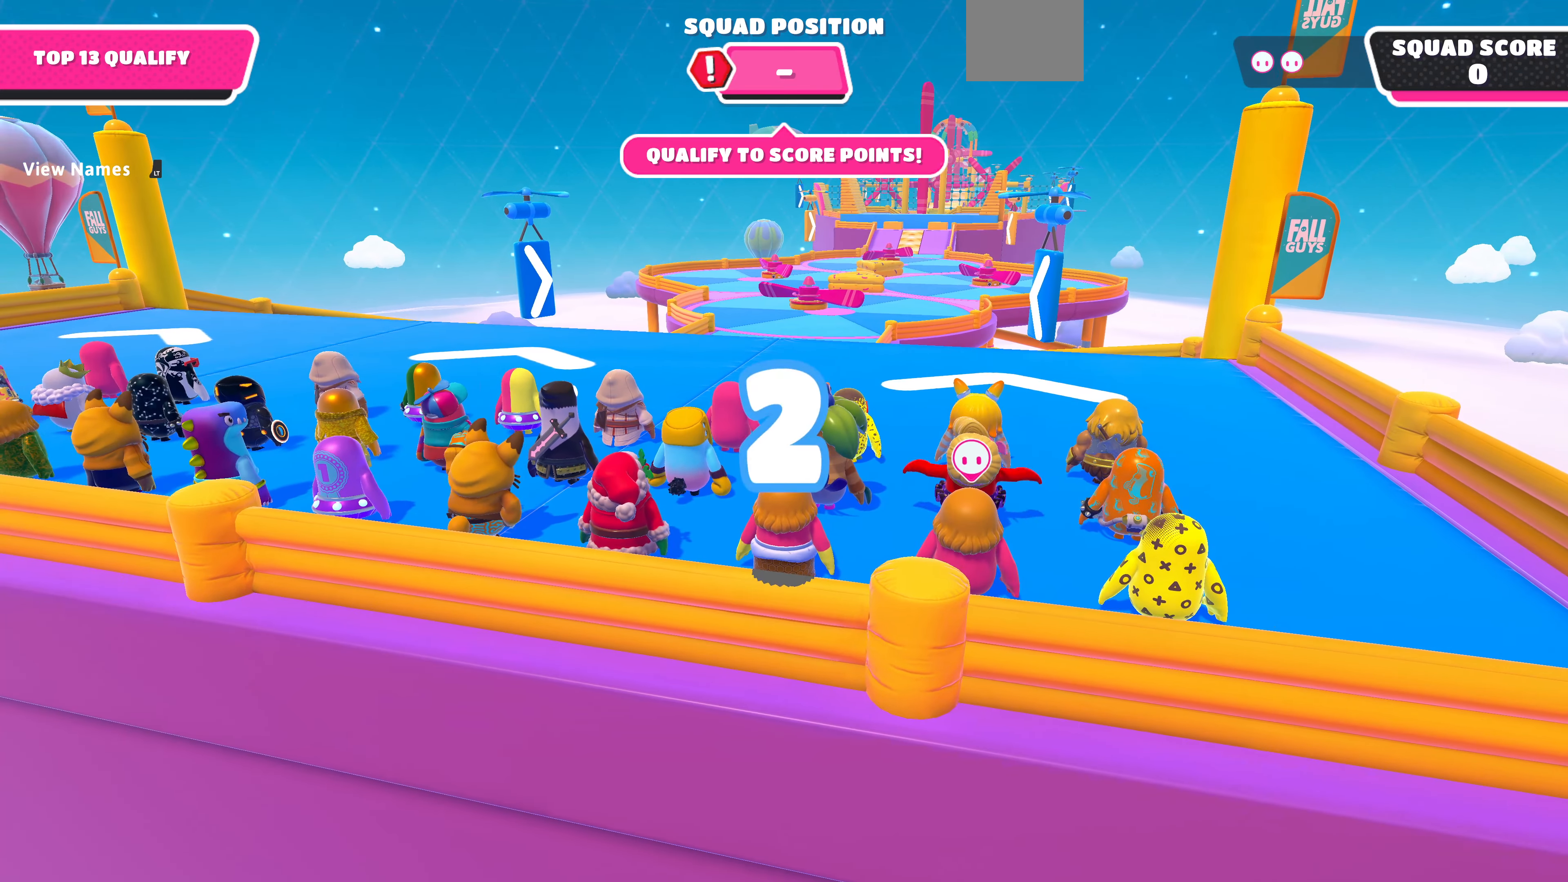
{"buttons": [], "left_stick": "up", "right_stick": "center", "events": []}
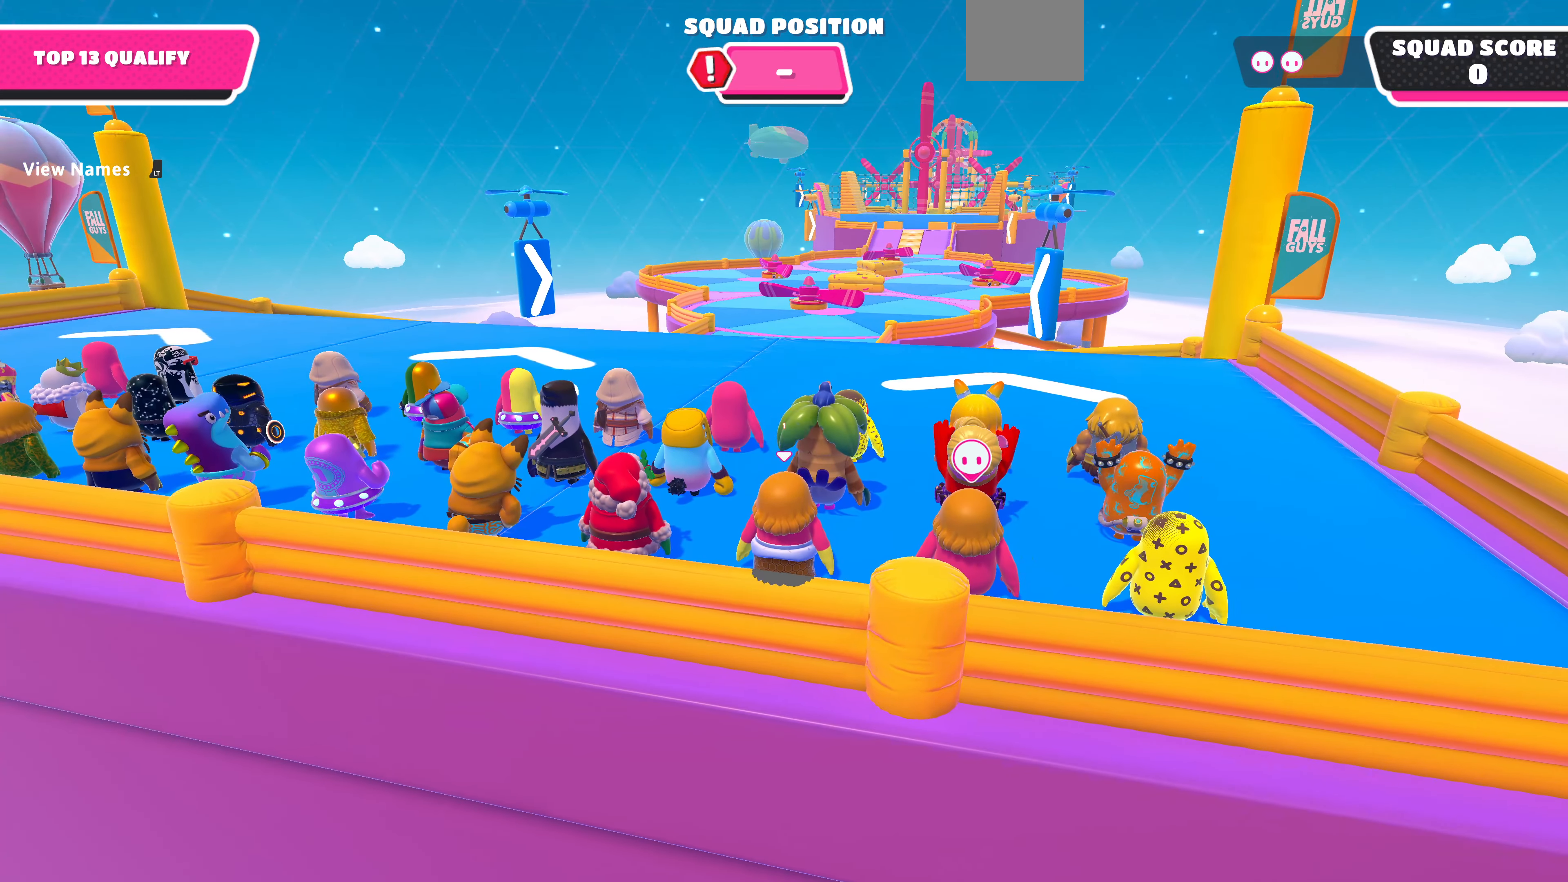
{"buttons": [], "left_stick": "up", "right_stick": "center", "events": []}
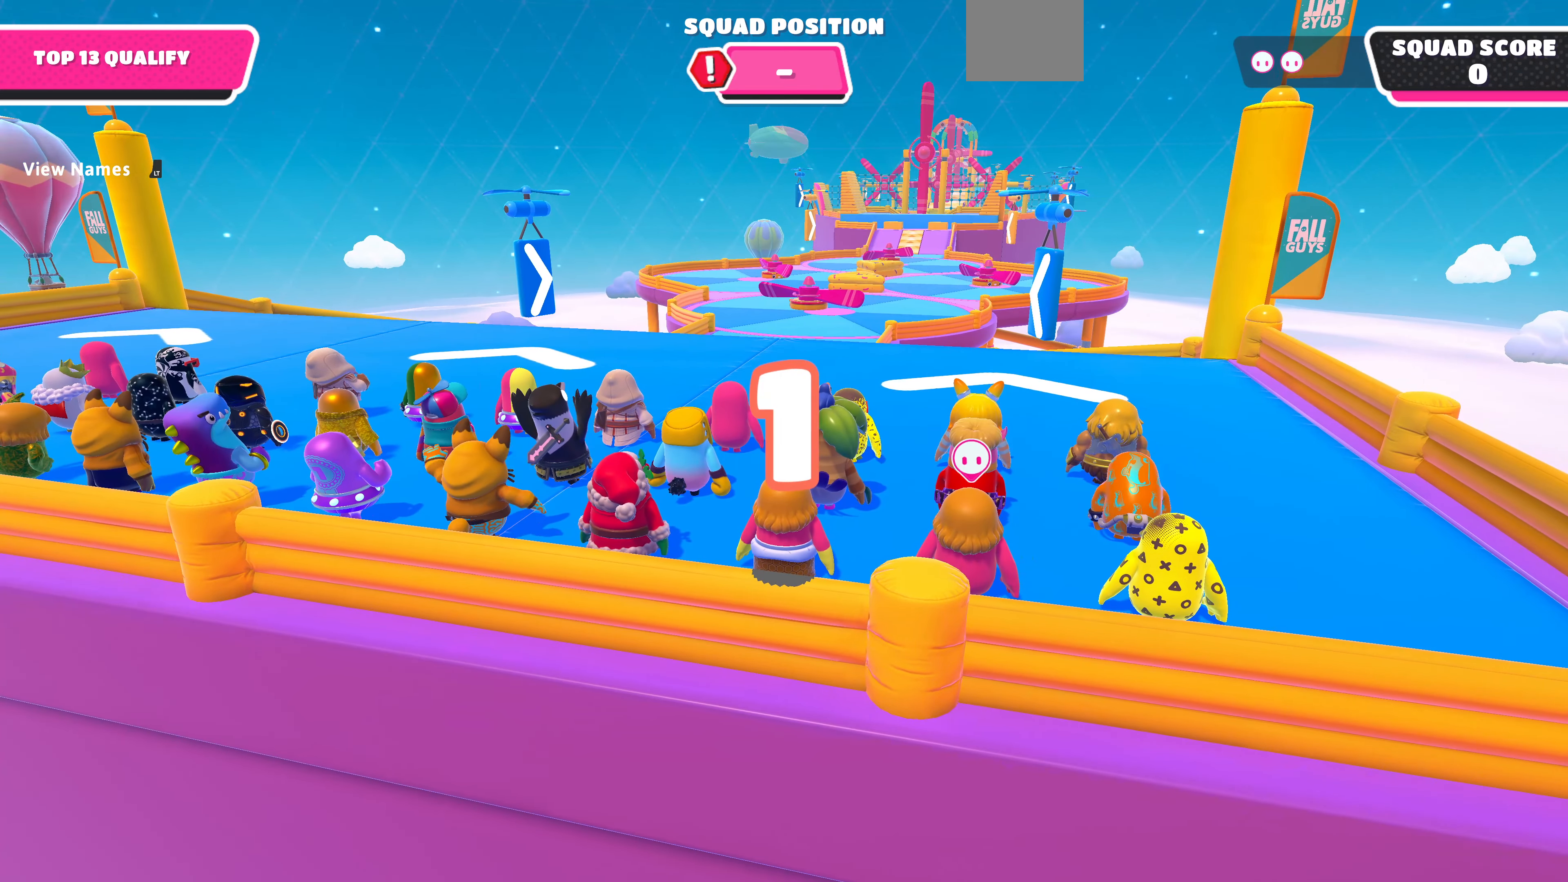
{"buttons": [], "left_stick": "up", "right_stick": "center", "events": []}
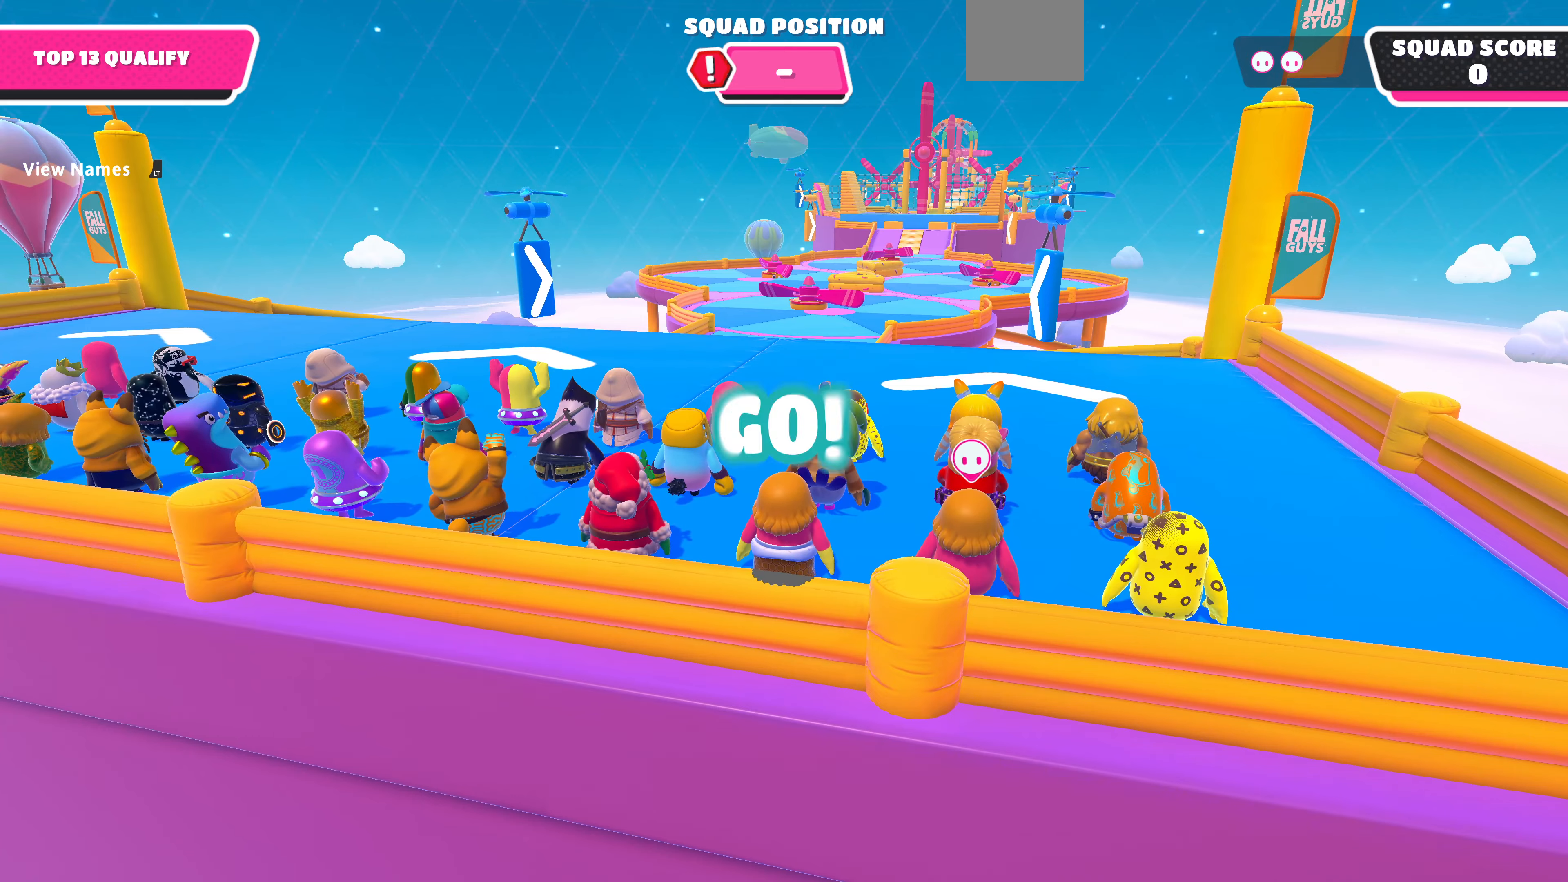
{"buttons": [], "left_stick": "up", "right_stick": "center", "events": []}
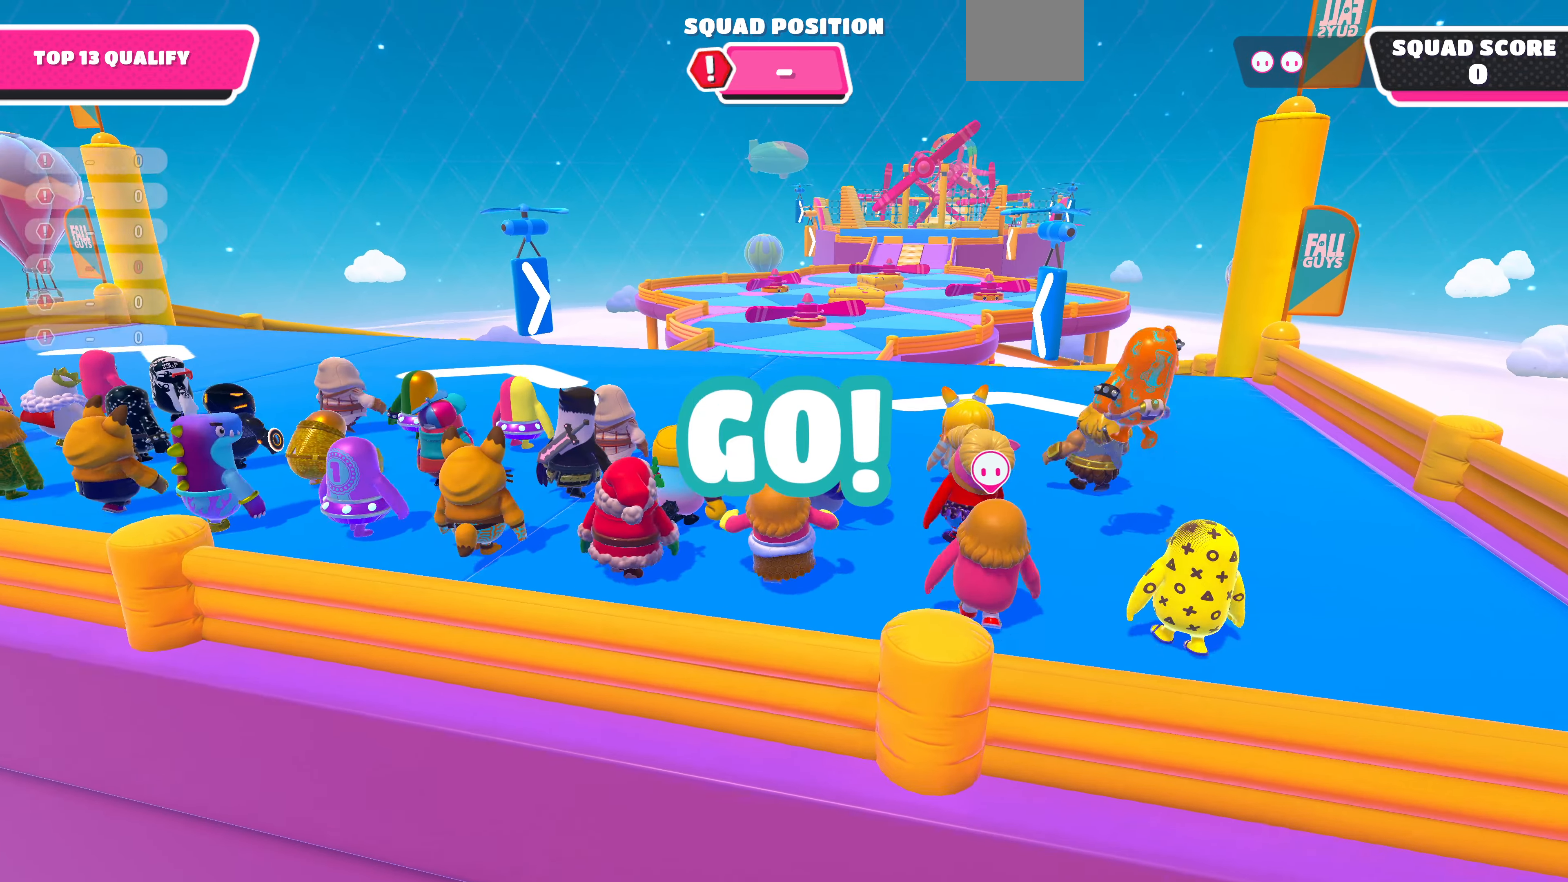
{"buttons": [], "left_stick": "up", "right_stick": "center", "events": []}
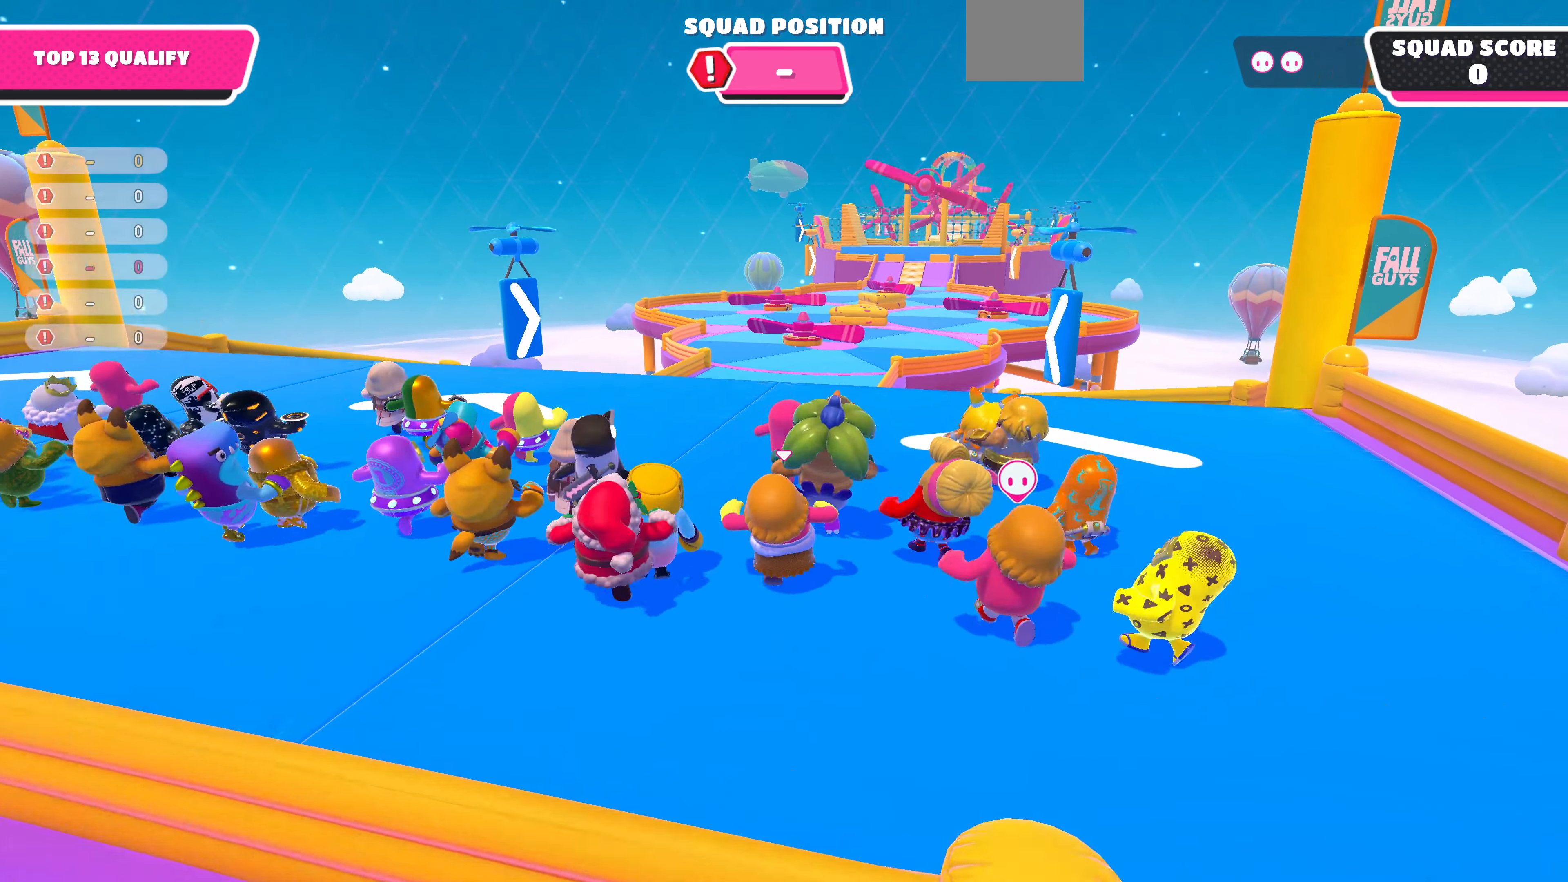
{"buttons": [], "left_stick": "up", "right_stick": "center", "events": []}
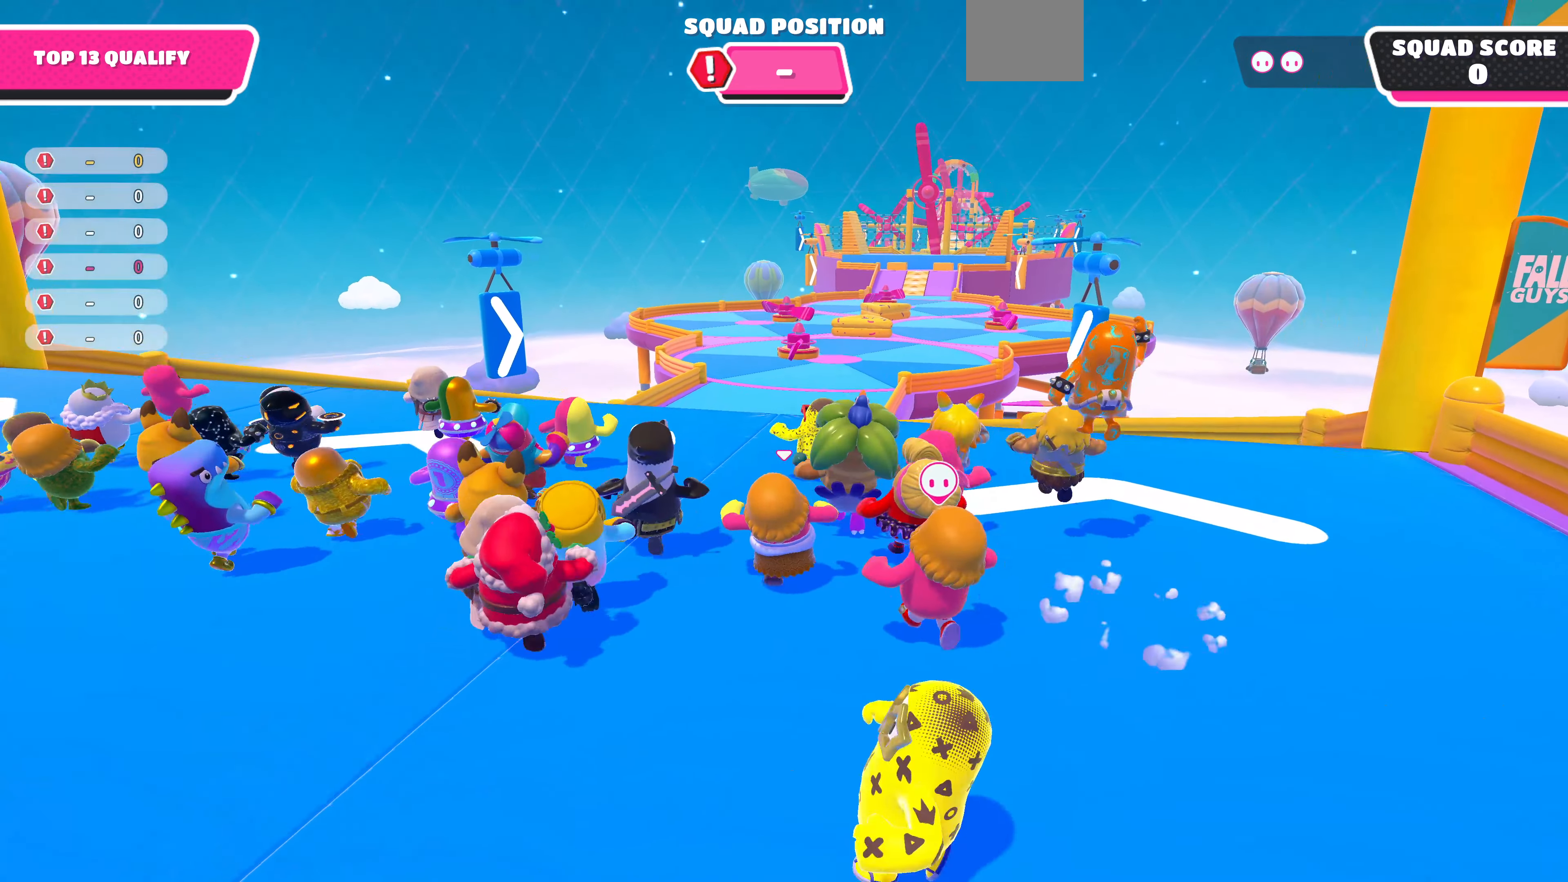
{"buttons": [], "left_stick": "up", "right_stick": "center", "events": []}
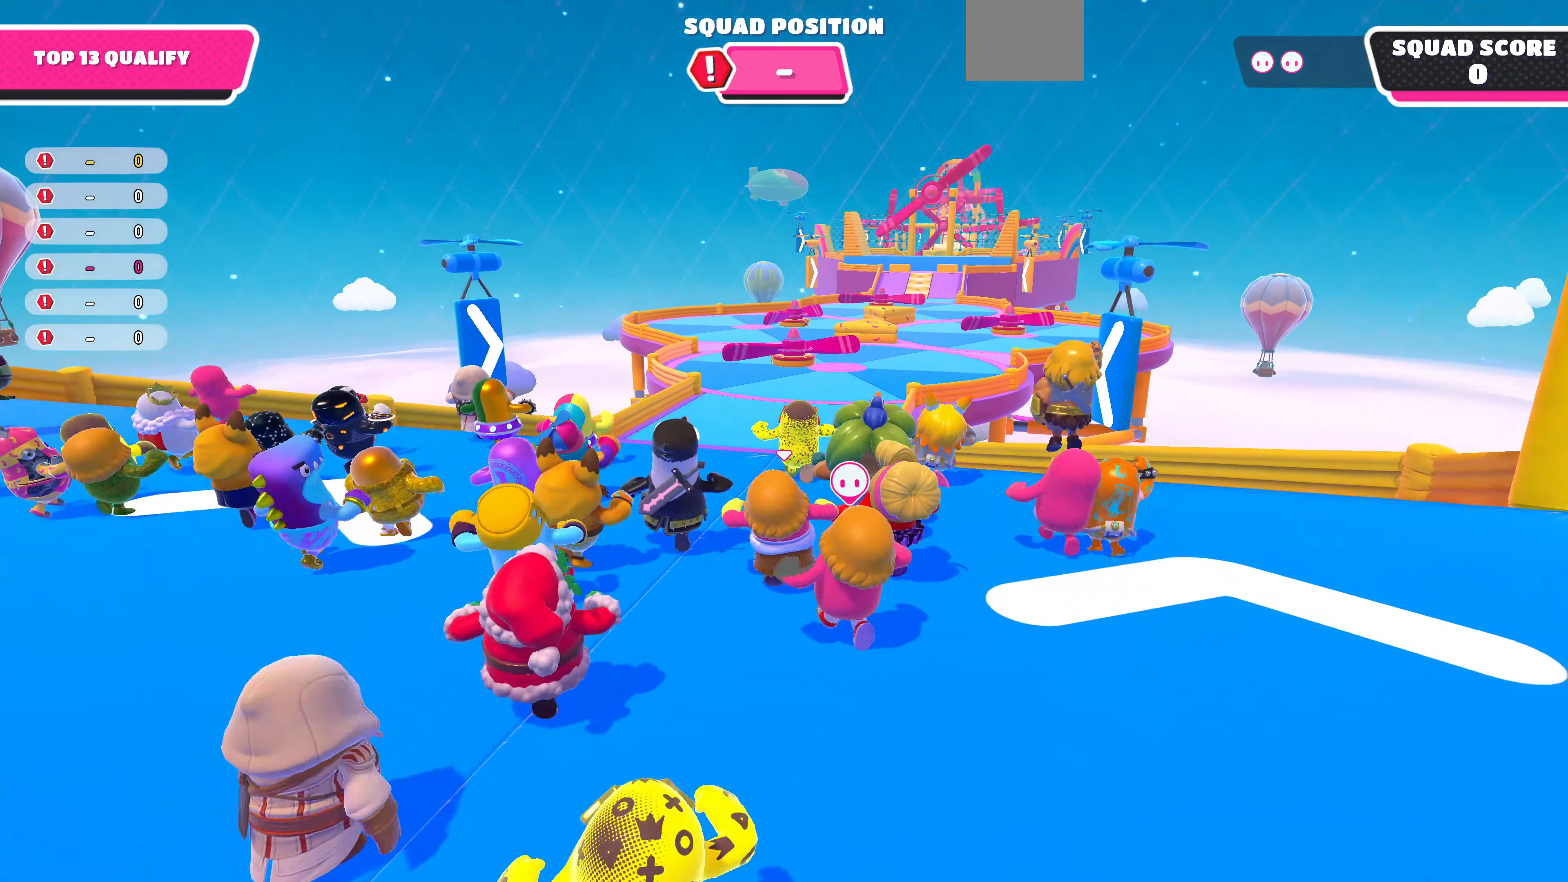
{"buttons": [], "left_stick": "up", "right_stick": "center", "events": []}
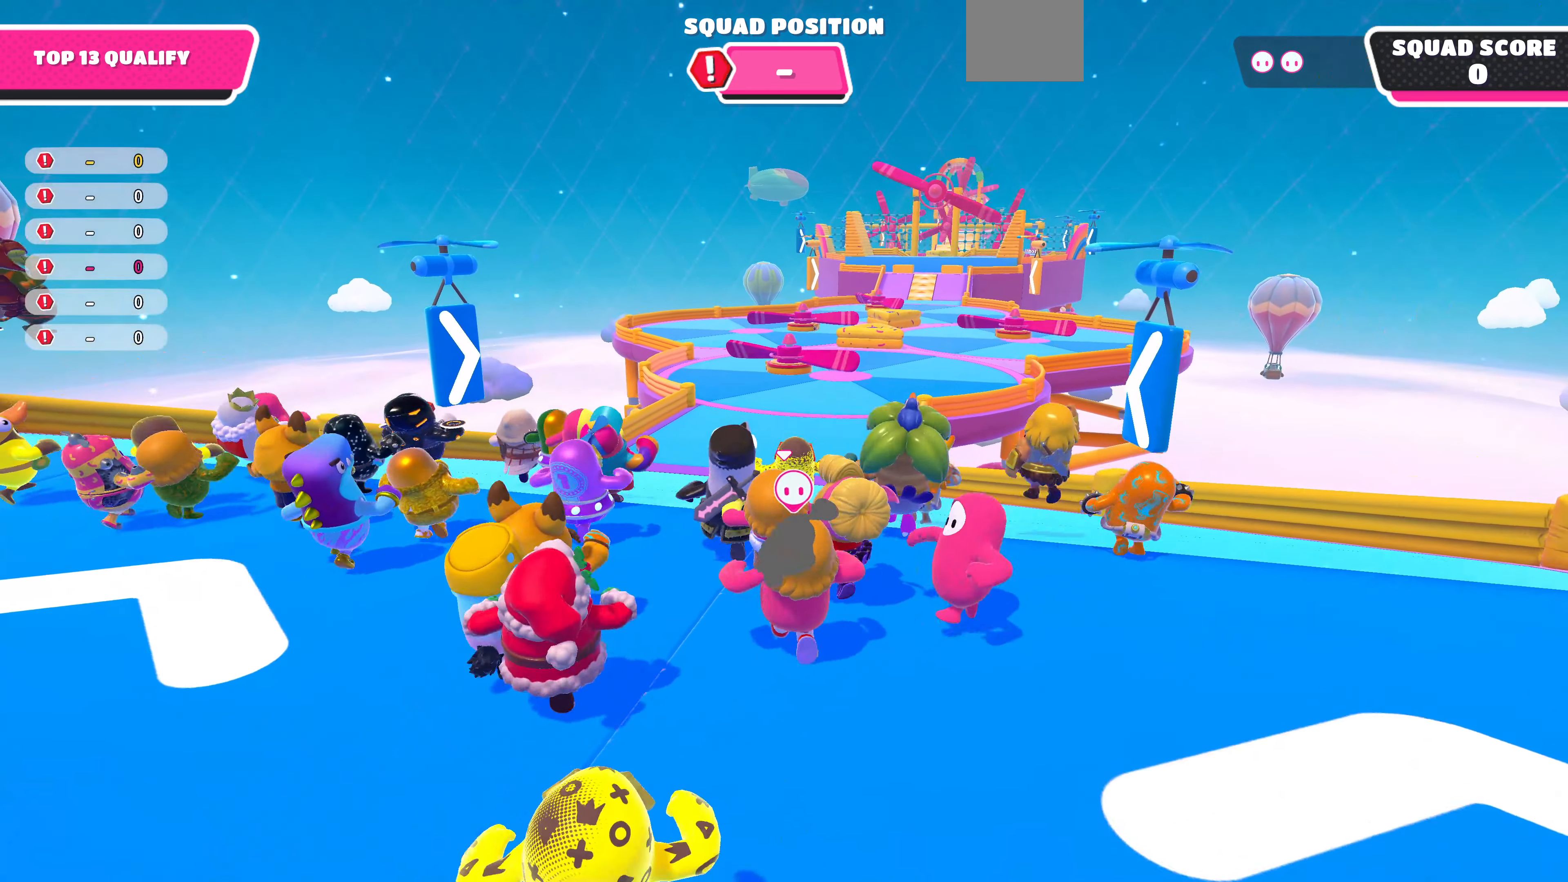
{"buttons": [], "left_stick": "up", "right_stick": "center", "events": []}
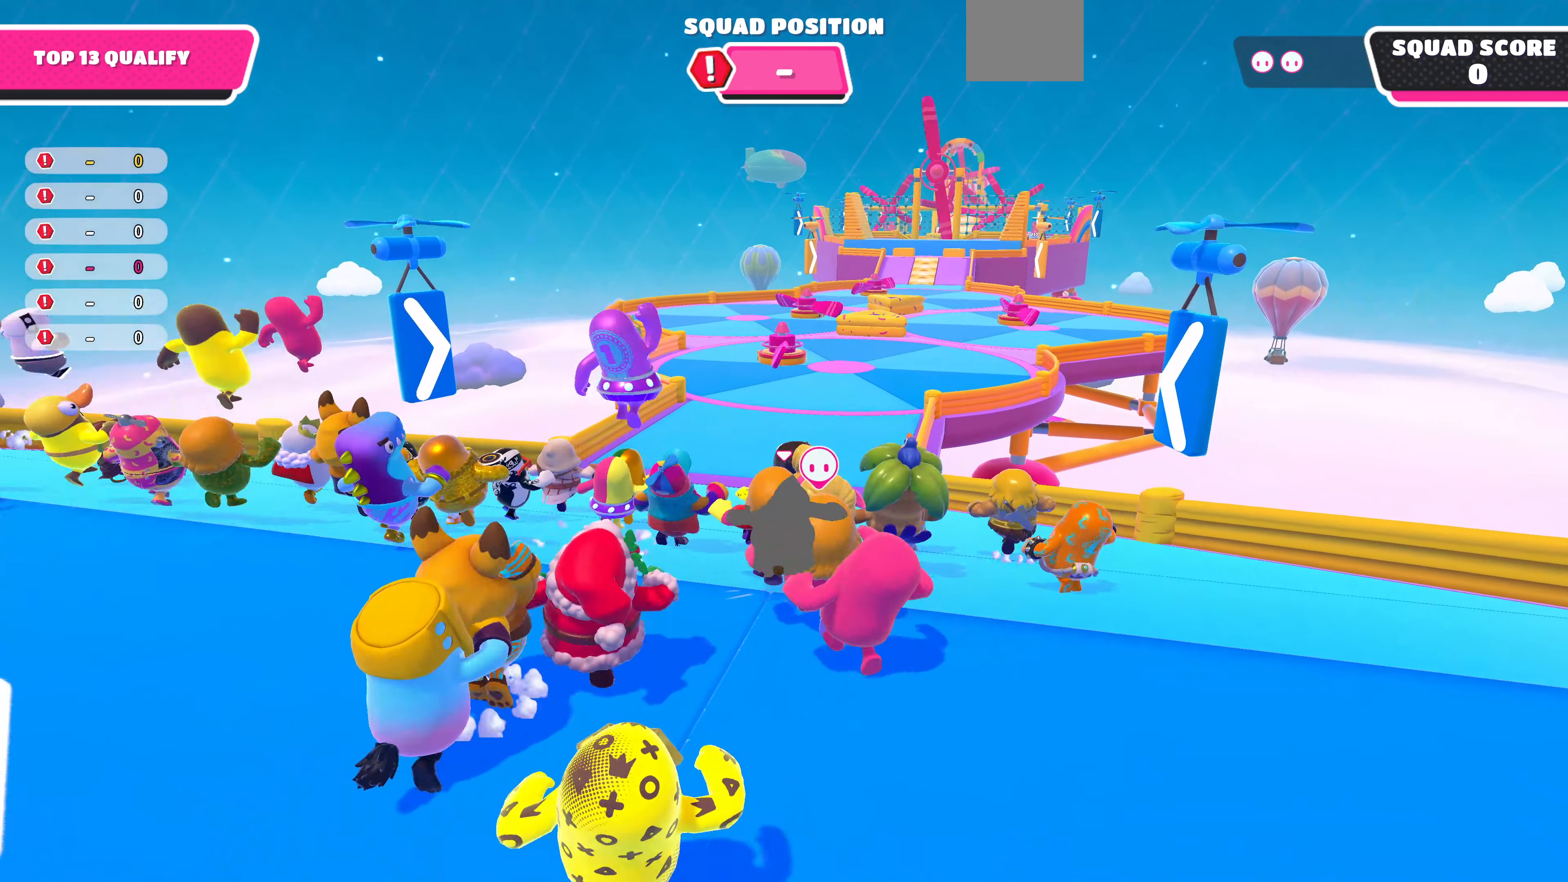
{"buttons": [], "left_stick": "up", "right_stick": "center", "events": []}
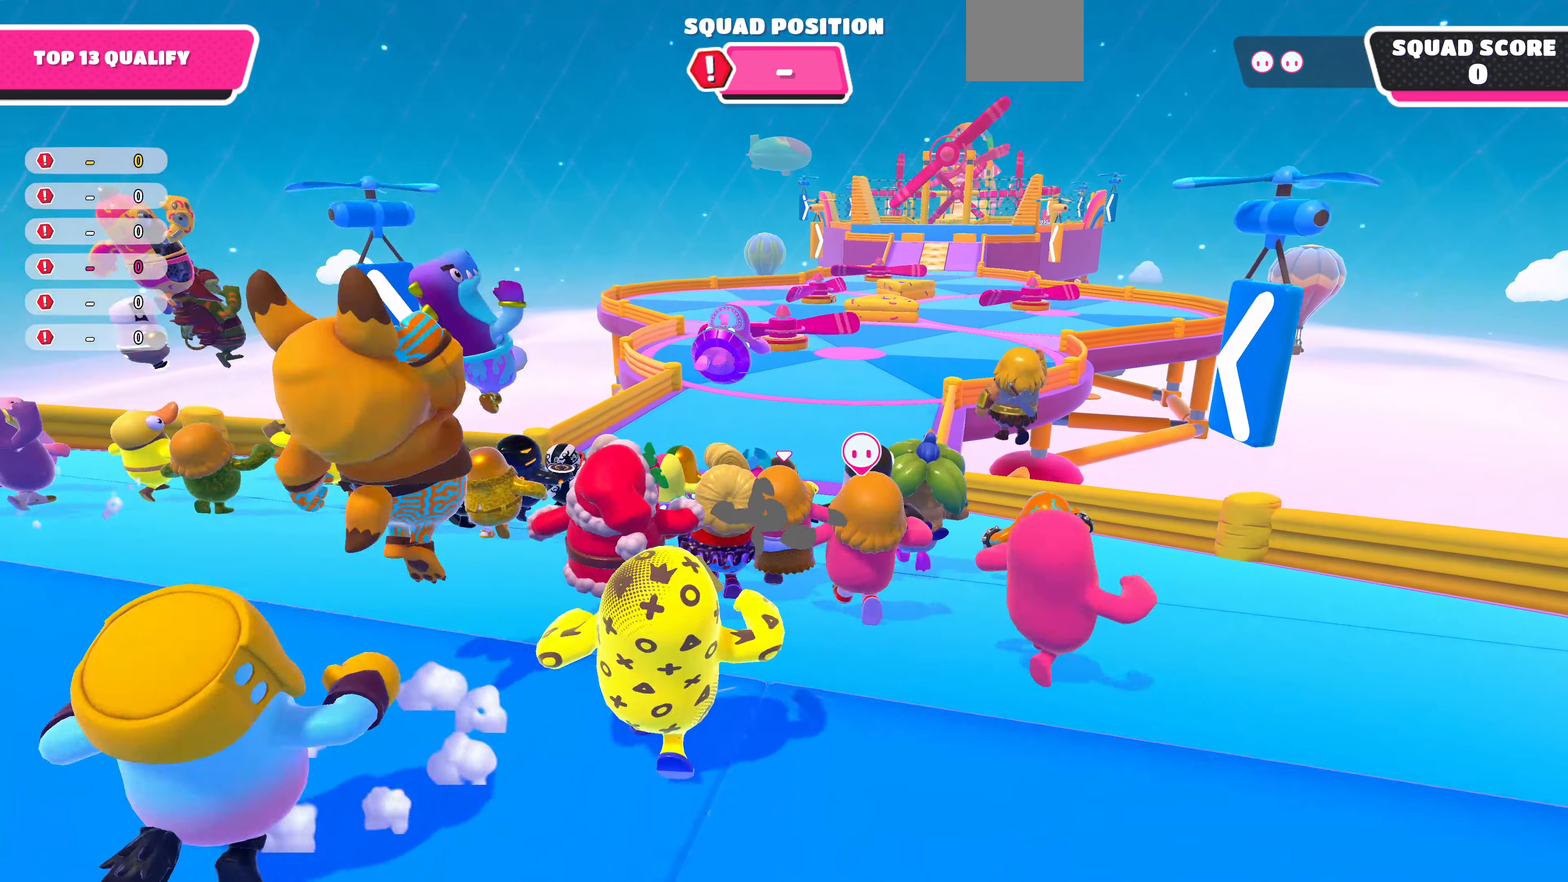
{"buttons": [], "left_stick": "up", "right_stick": "center", "events": []}
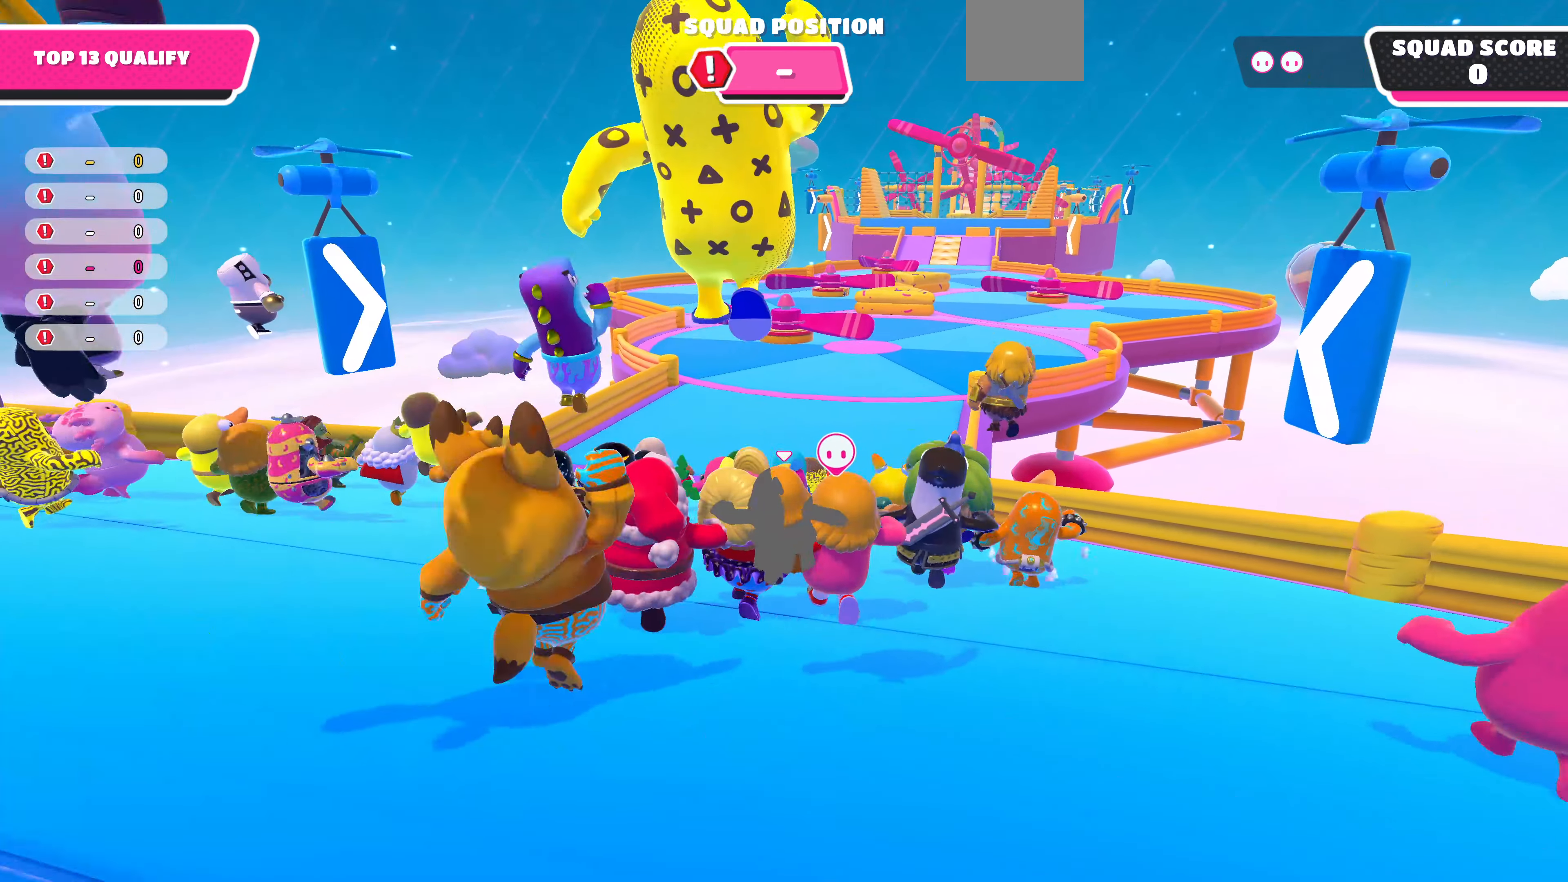
{"buttons": [], "left_stick": "up", "right_stick": "center", "events": []}
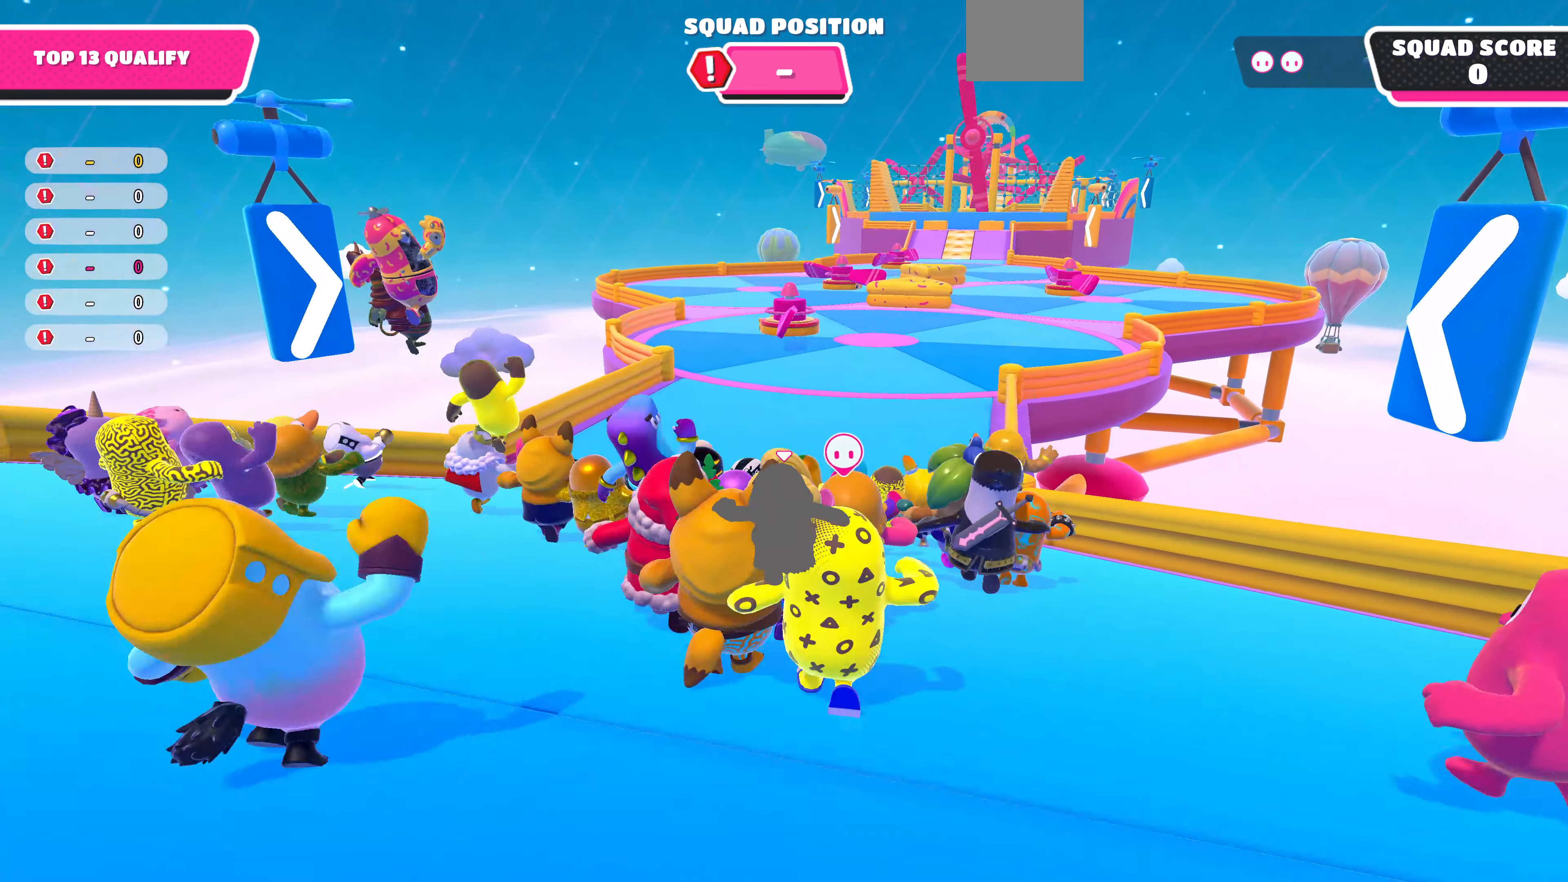
{"buttons": [], "left_stick": "up", "right_stick": "center", "events": []}
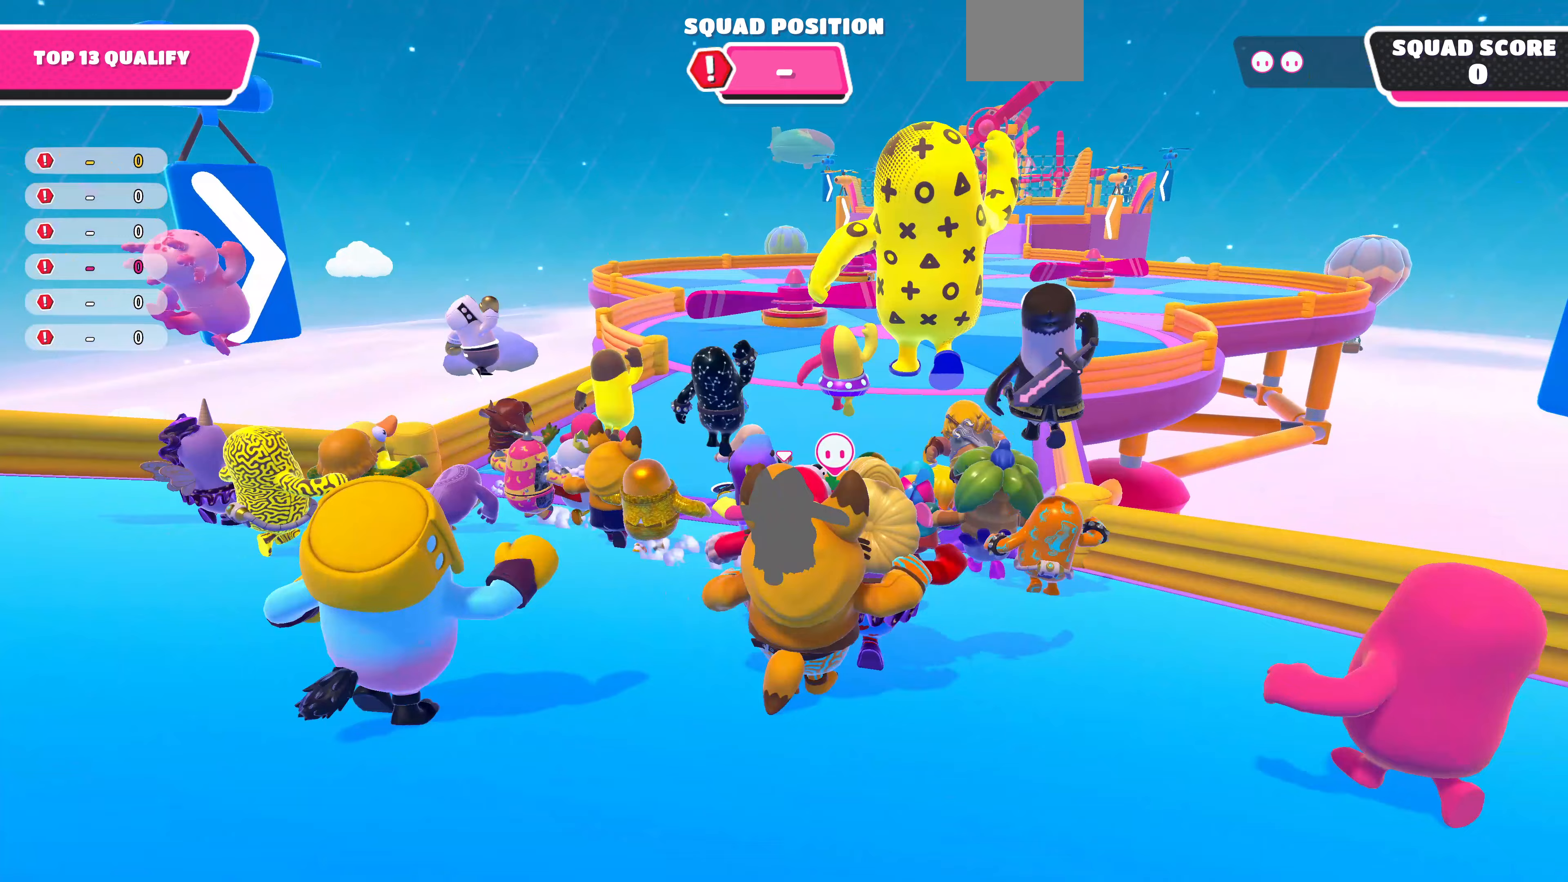
{"buttons": [], "left_stick": "up", "right_stick": "center", "events": []}
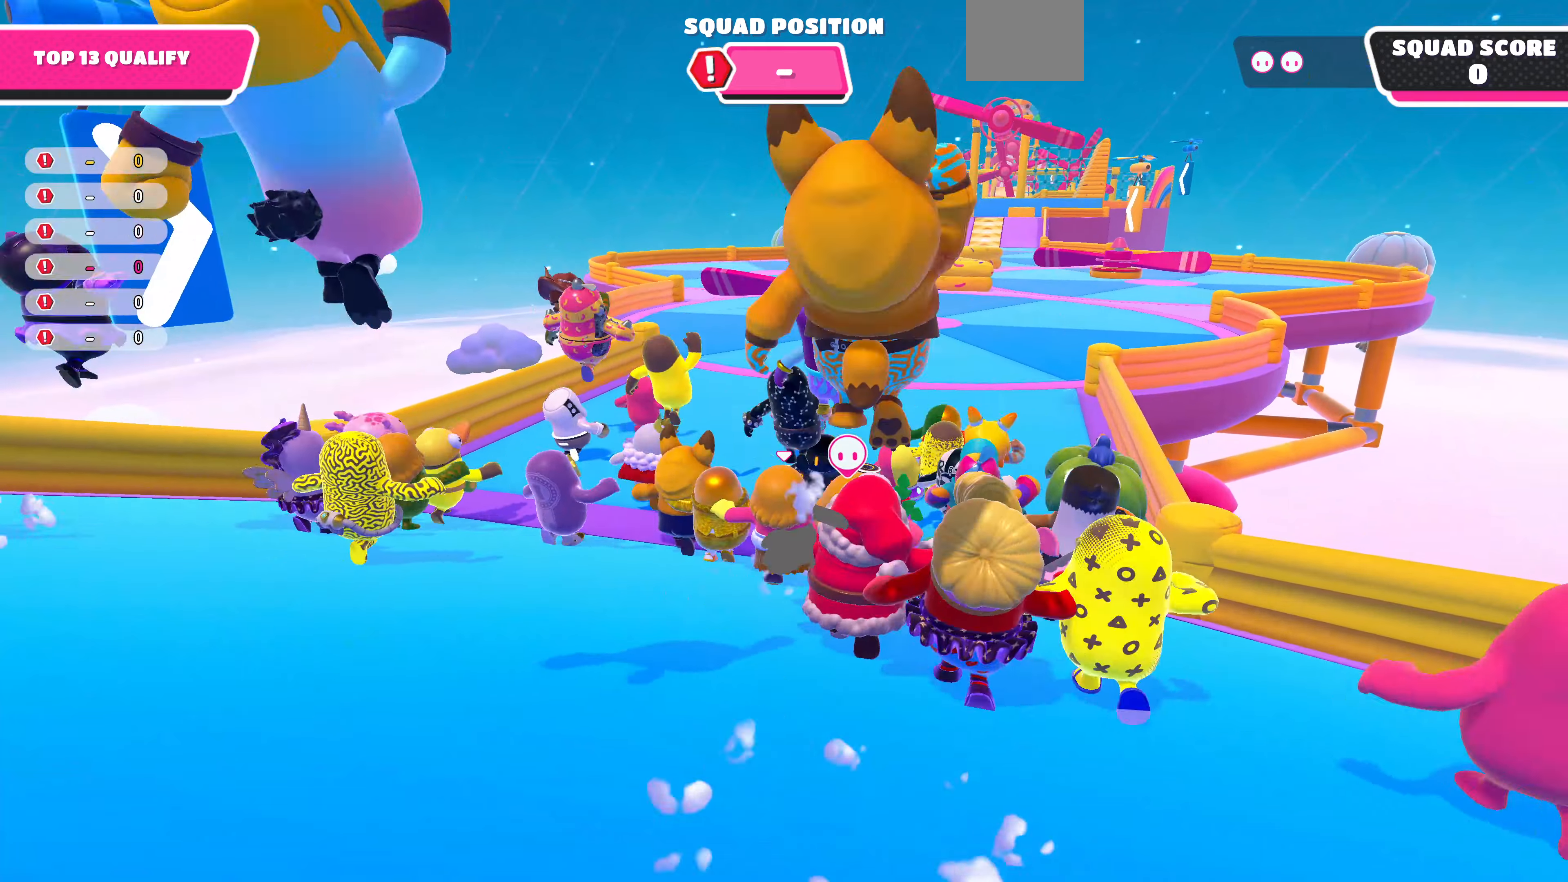
{"buttons": [], "left_stick": "up", "right_stick": "center", "events": []}
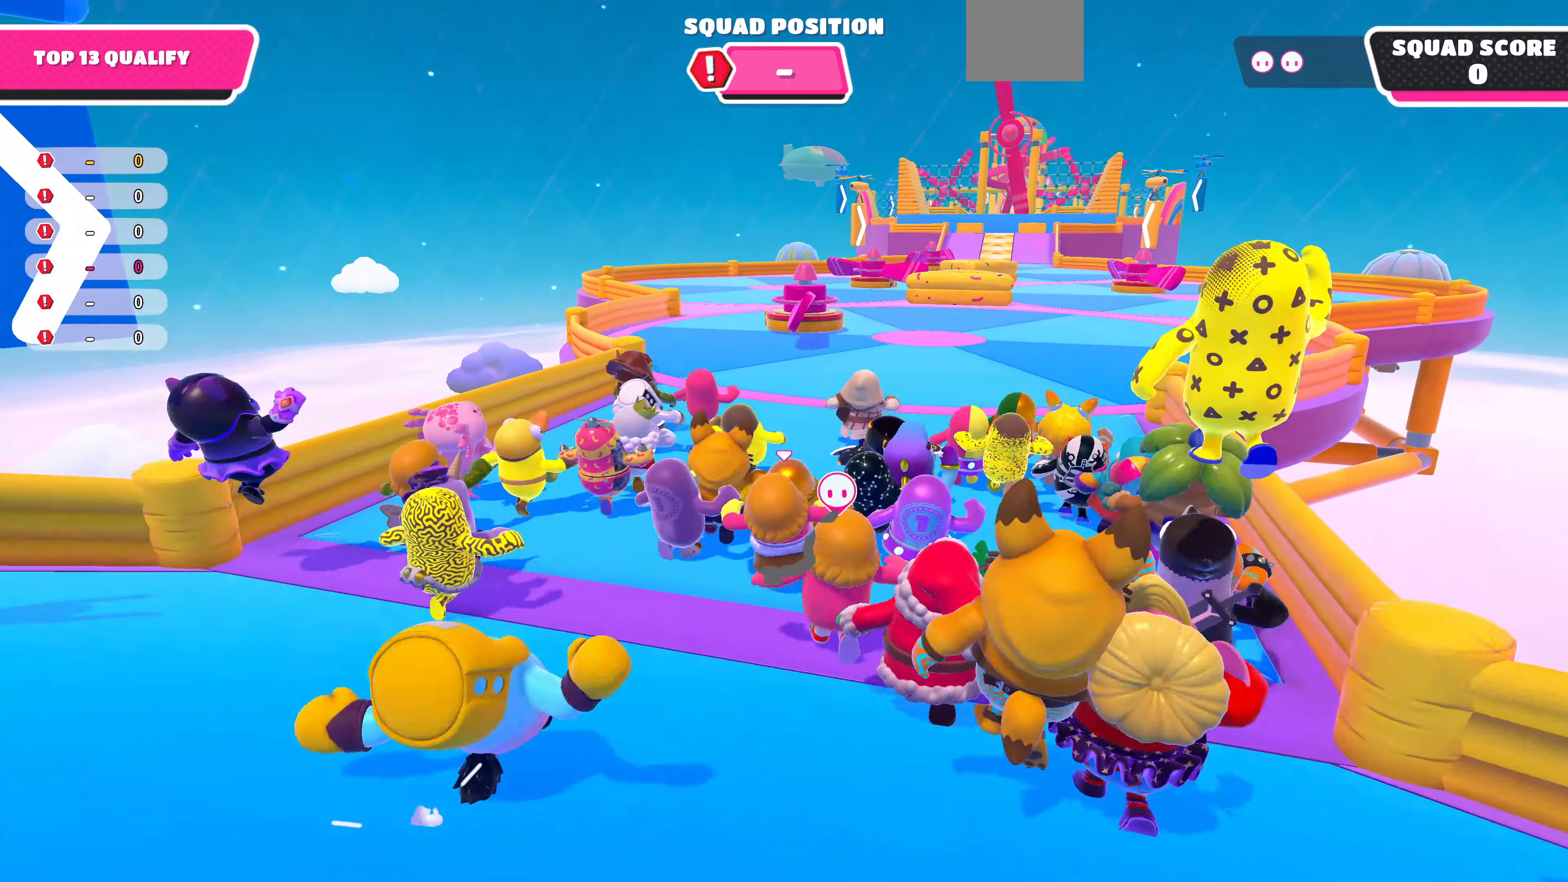
{"buttons": [], "left_stick": "up", "right_stick": "center", "events": []}
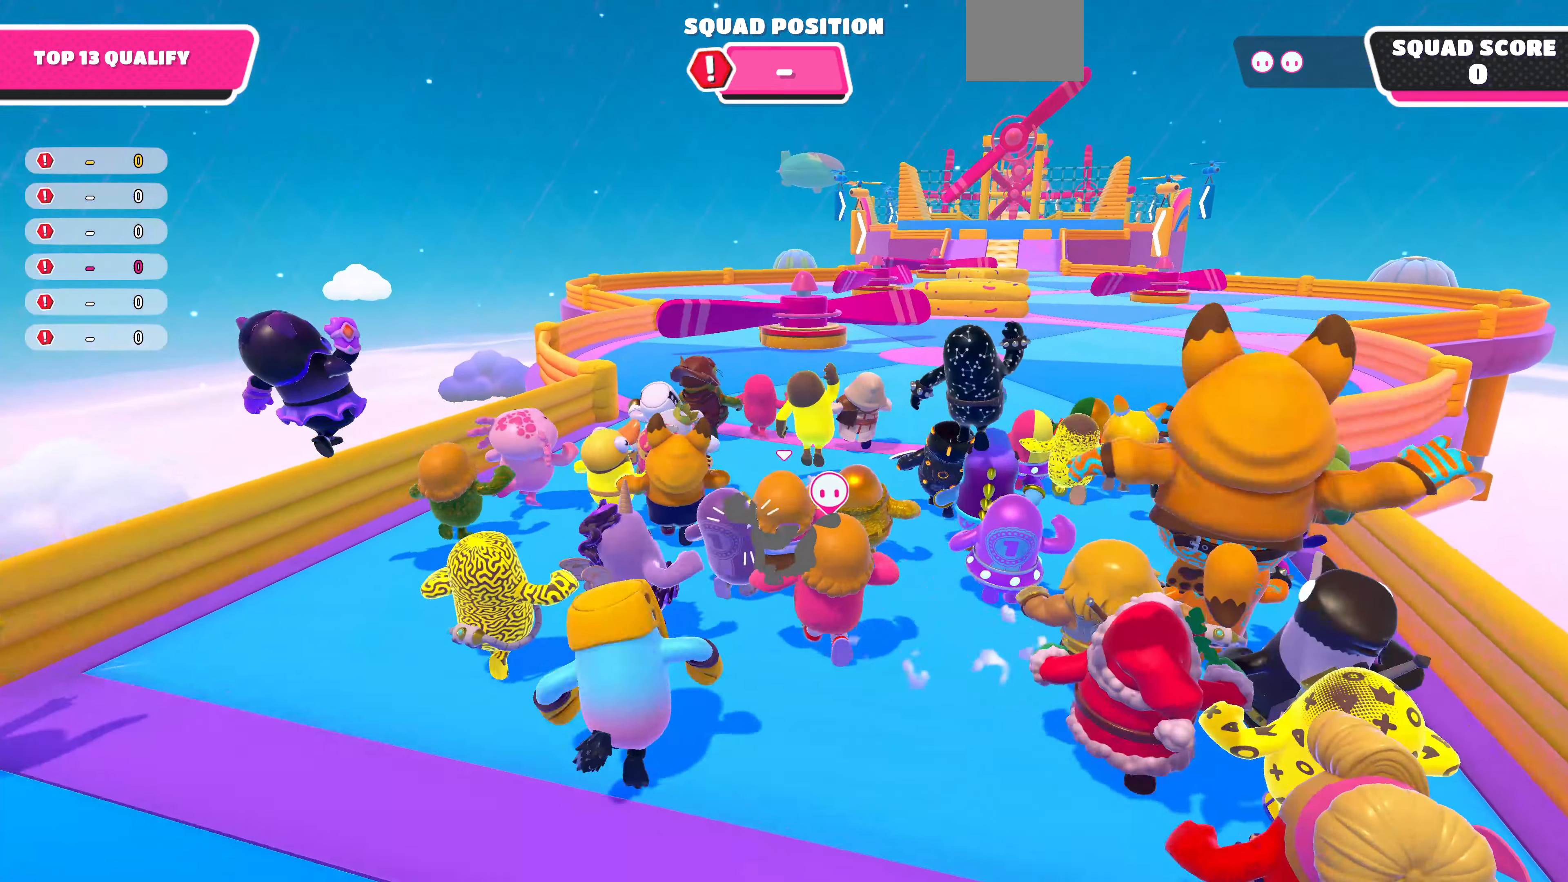
{"buttons": [], "left_stick": "up", "right_stick": "center", "events": []}
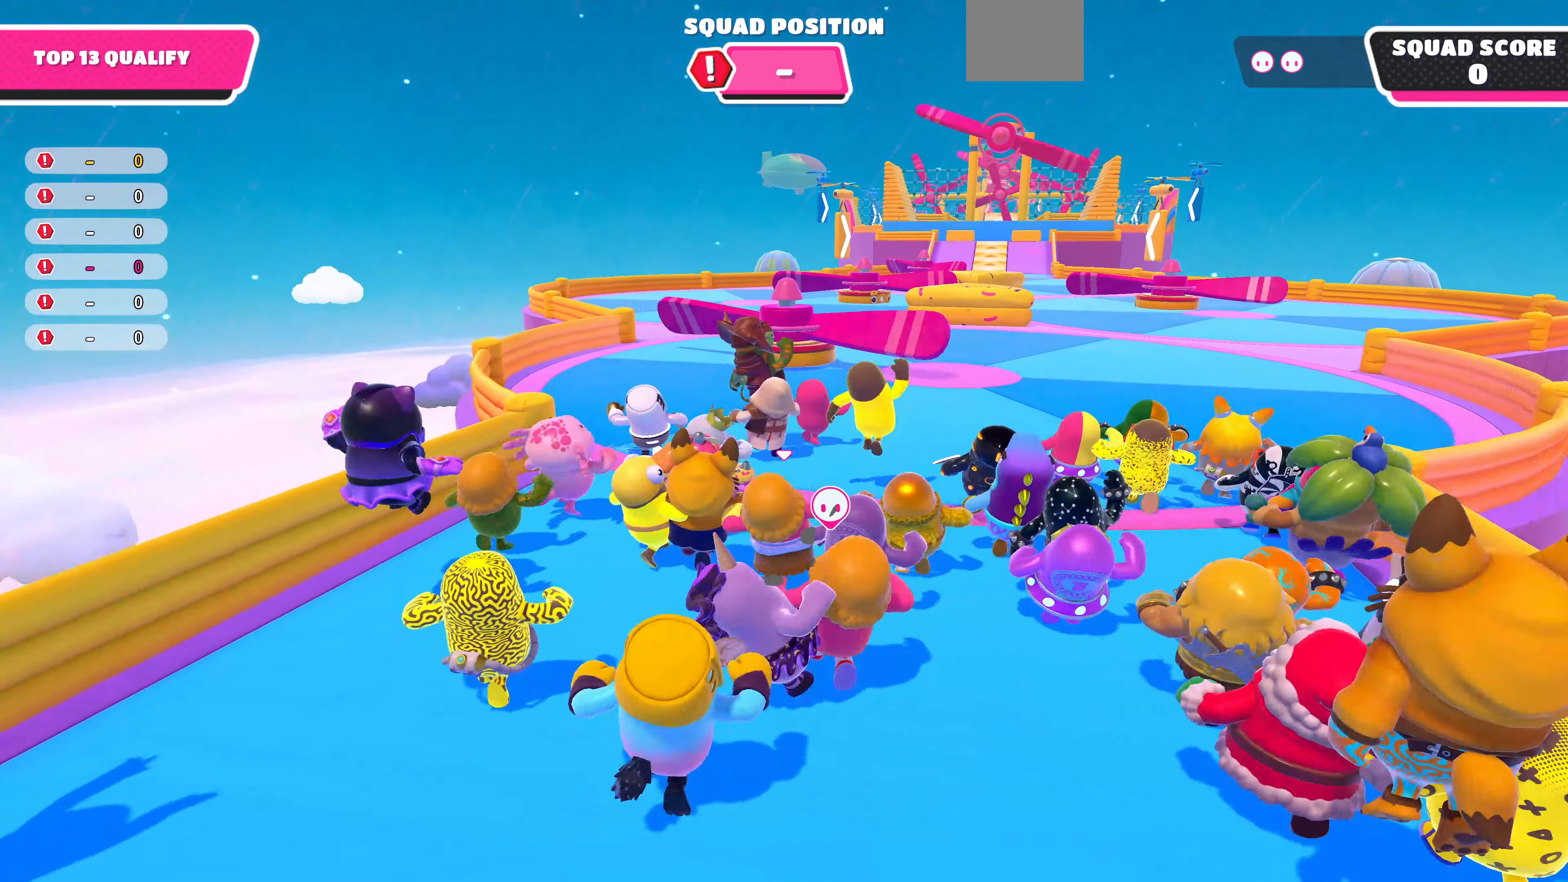
{"buttons": [], "left_stick": "up", "right_stick": "center", "events": []}
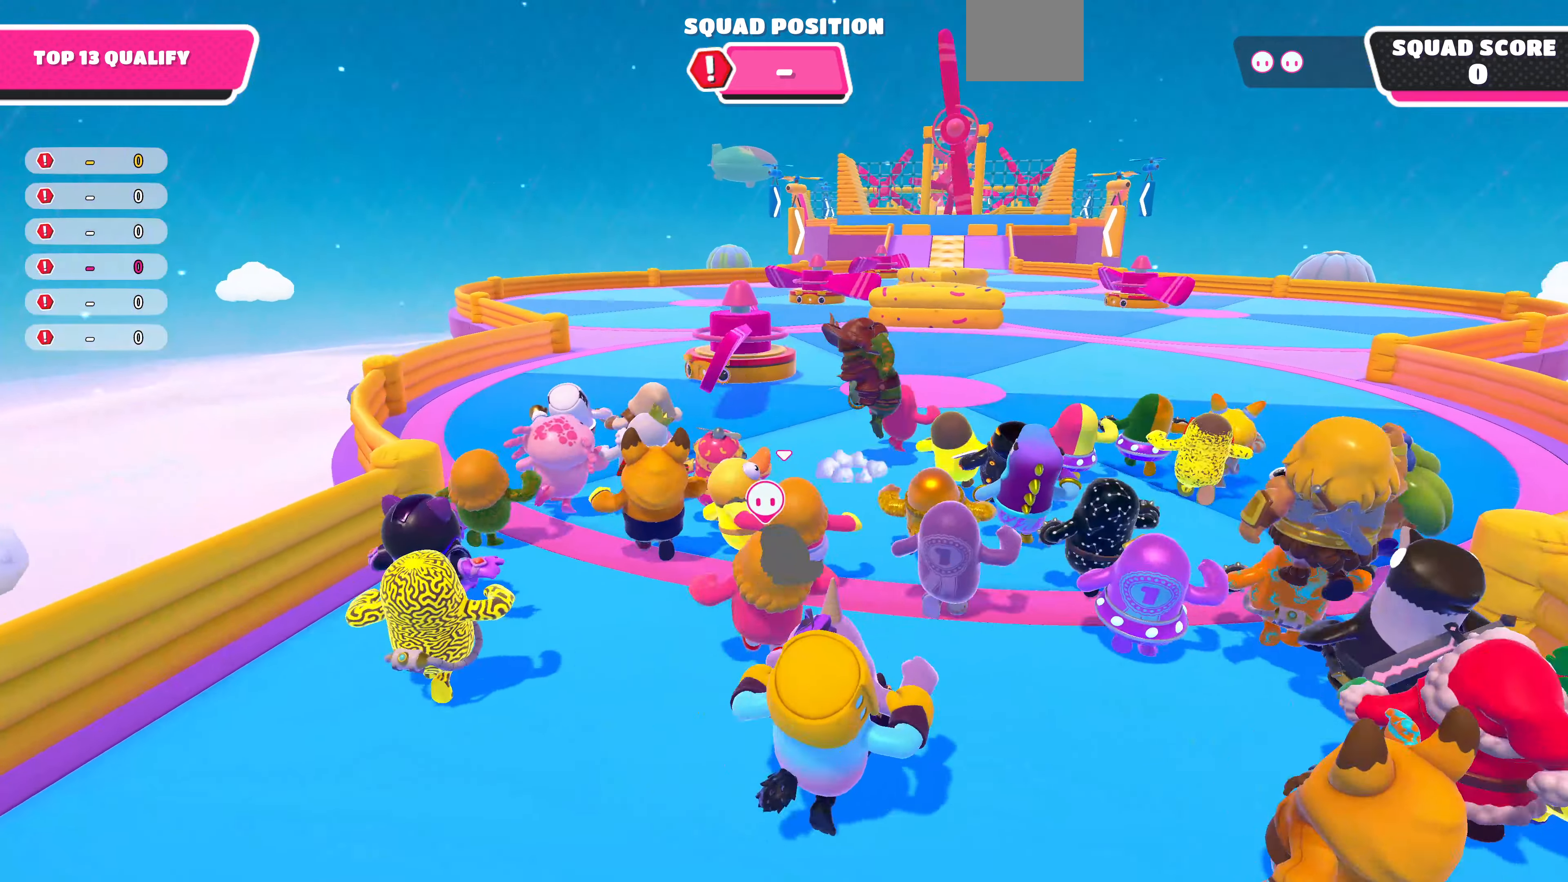
{"buttons": [], "left_stick": "up", "right_stick": "center", "events": []}
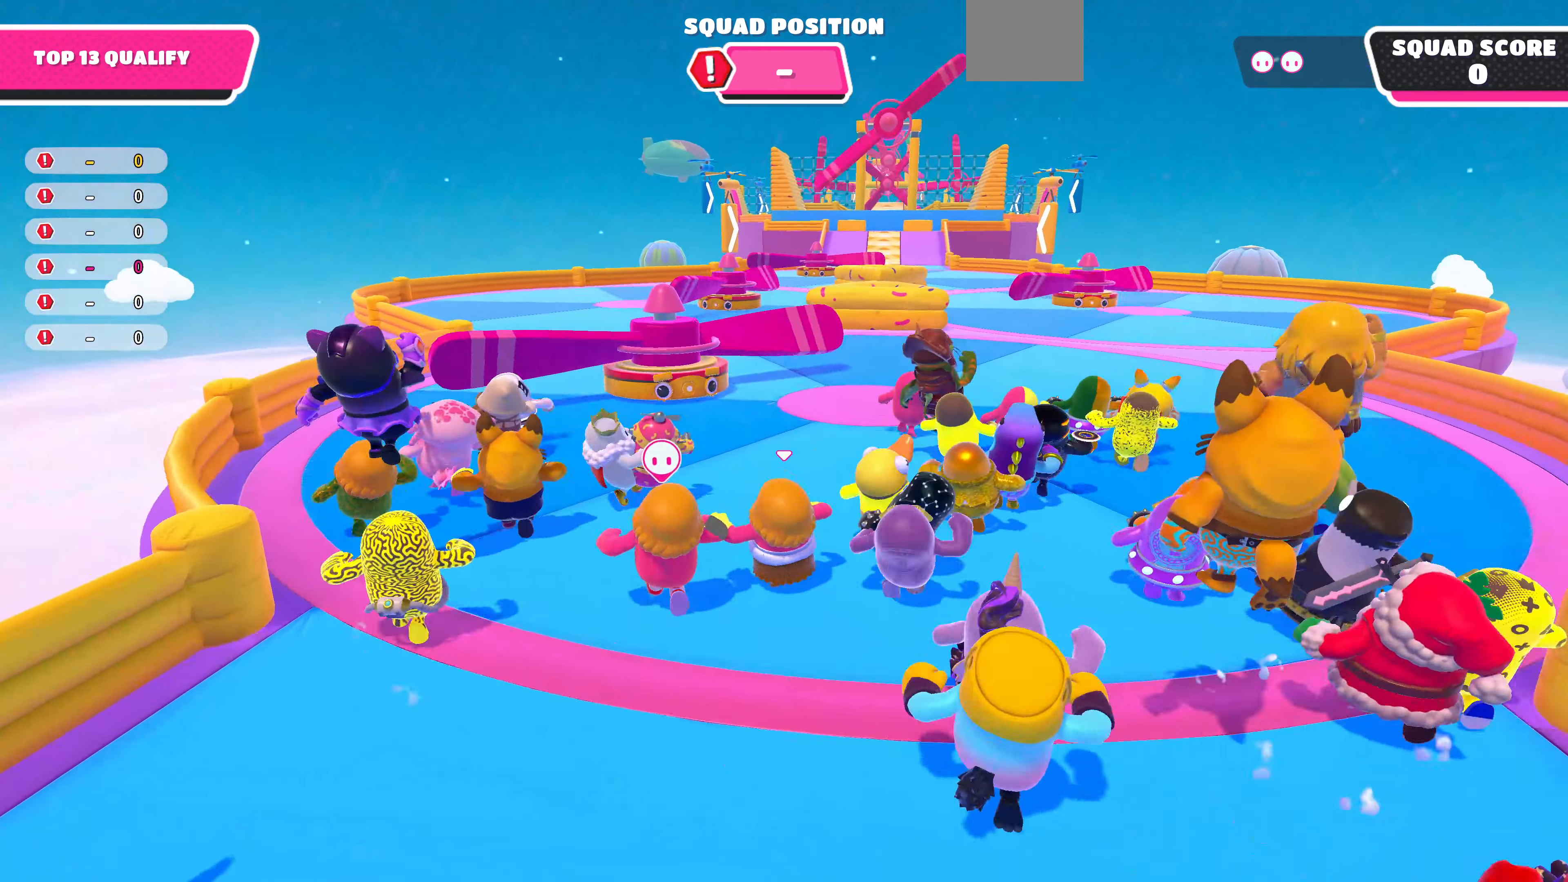
{"buttons": [], "left_stick": "up", "right_stick": "center", "events": []}
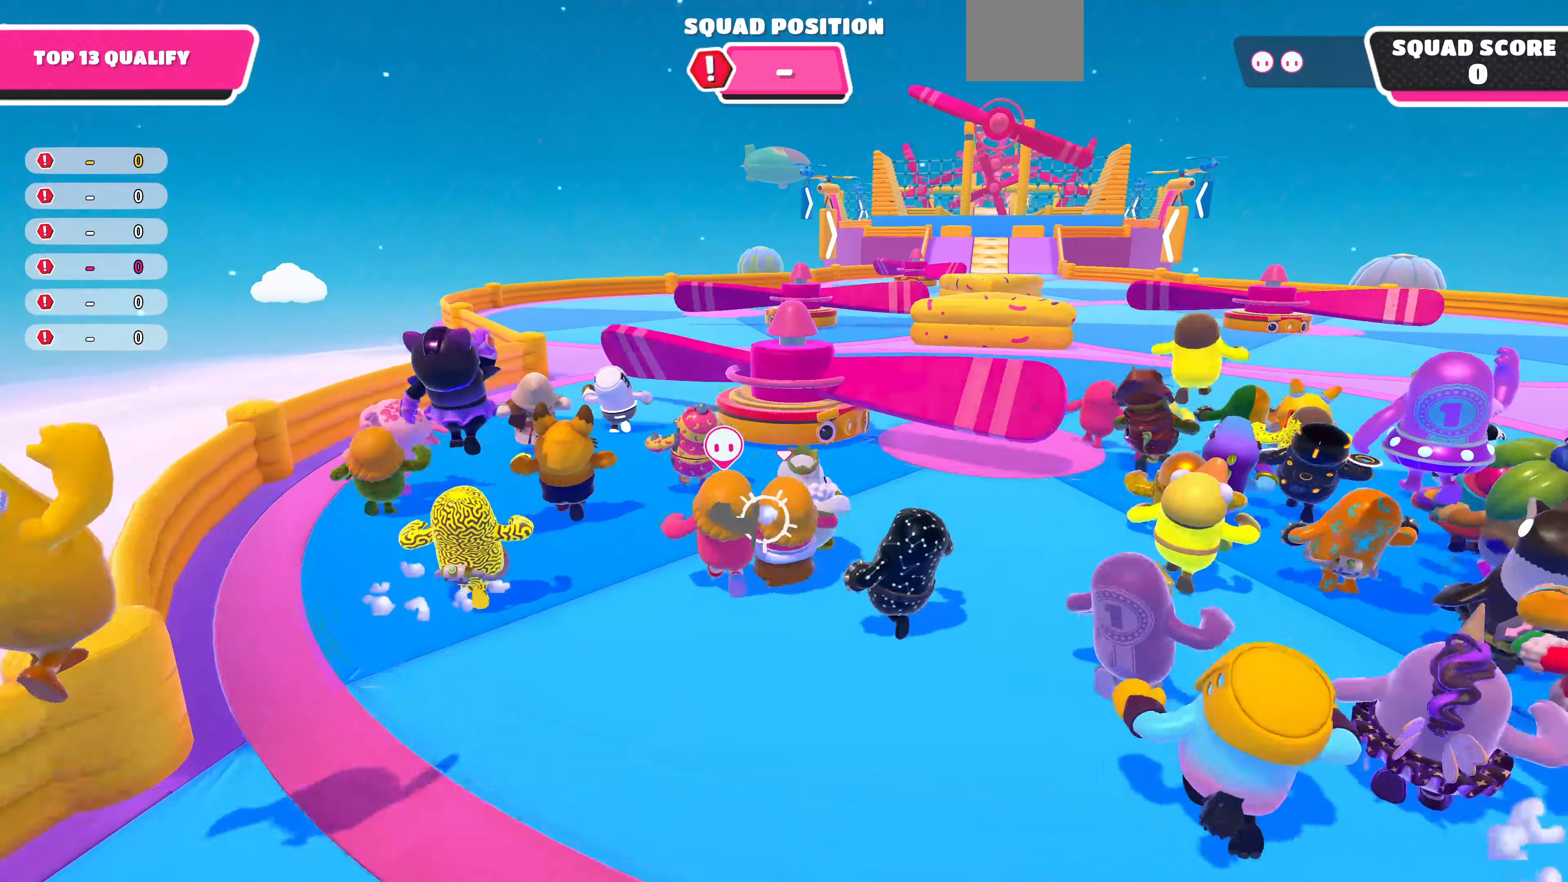
{"buttons": [], "left_stick": "up", "right_stick": "center", "events": [[233, "left_stick", "up-right"], [333, "left_stick", "up"]]}
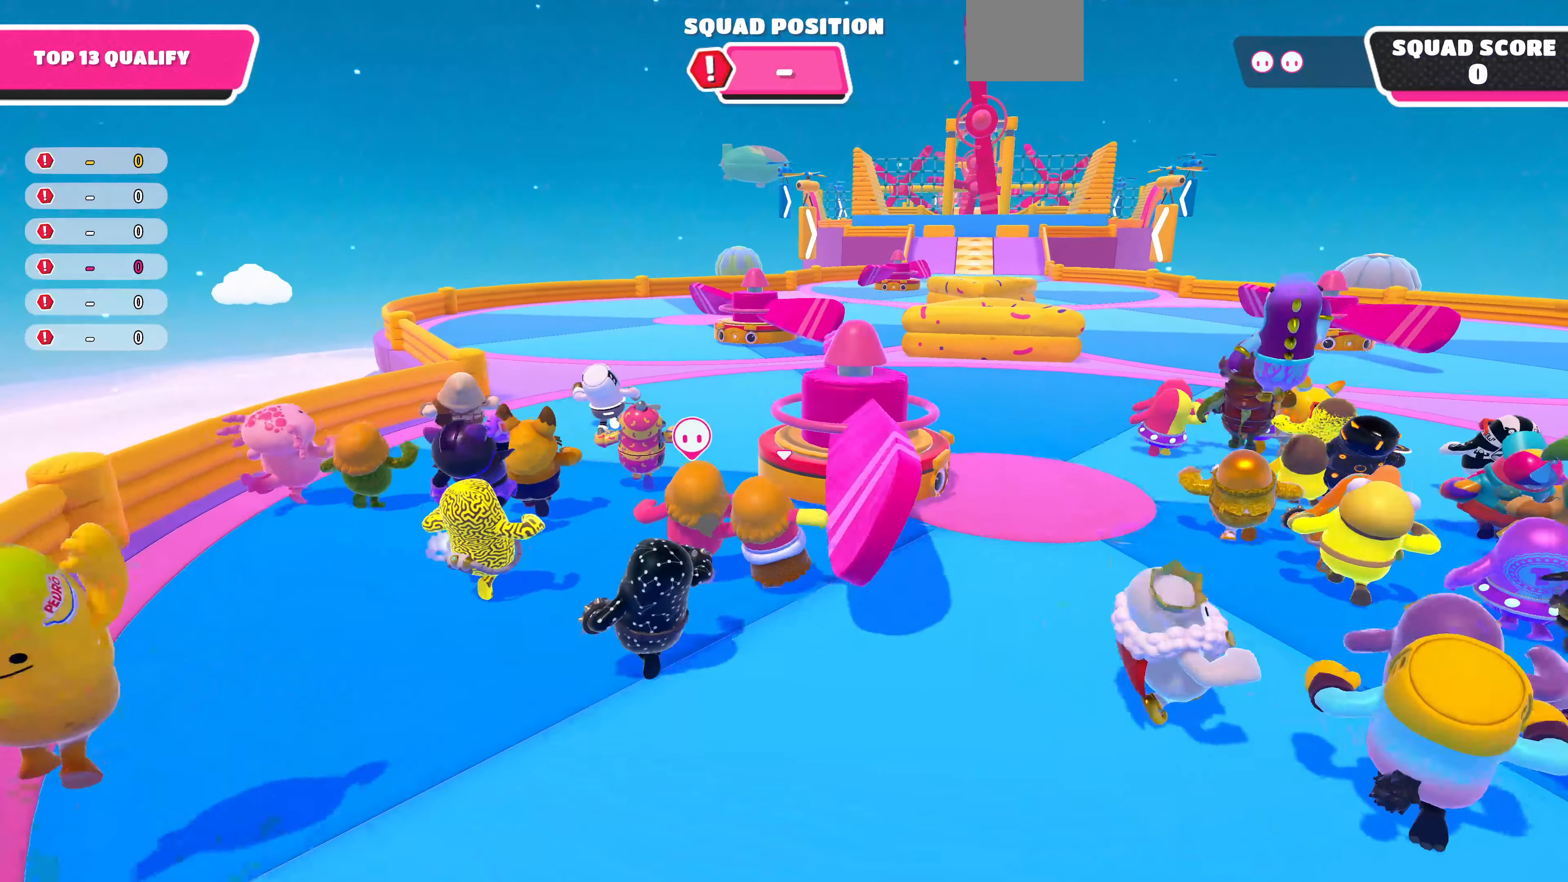
{"buttons": [], "left_stick": "up", "right_stick": "center", "events": [[233, "left_stick", "up-right"], [400, "left_stick", "up"]]}
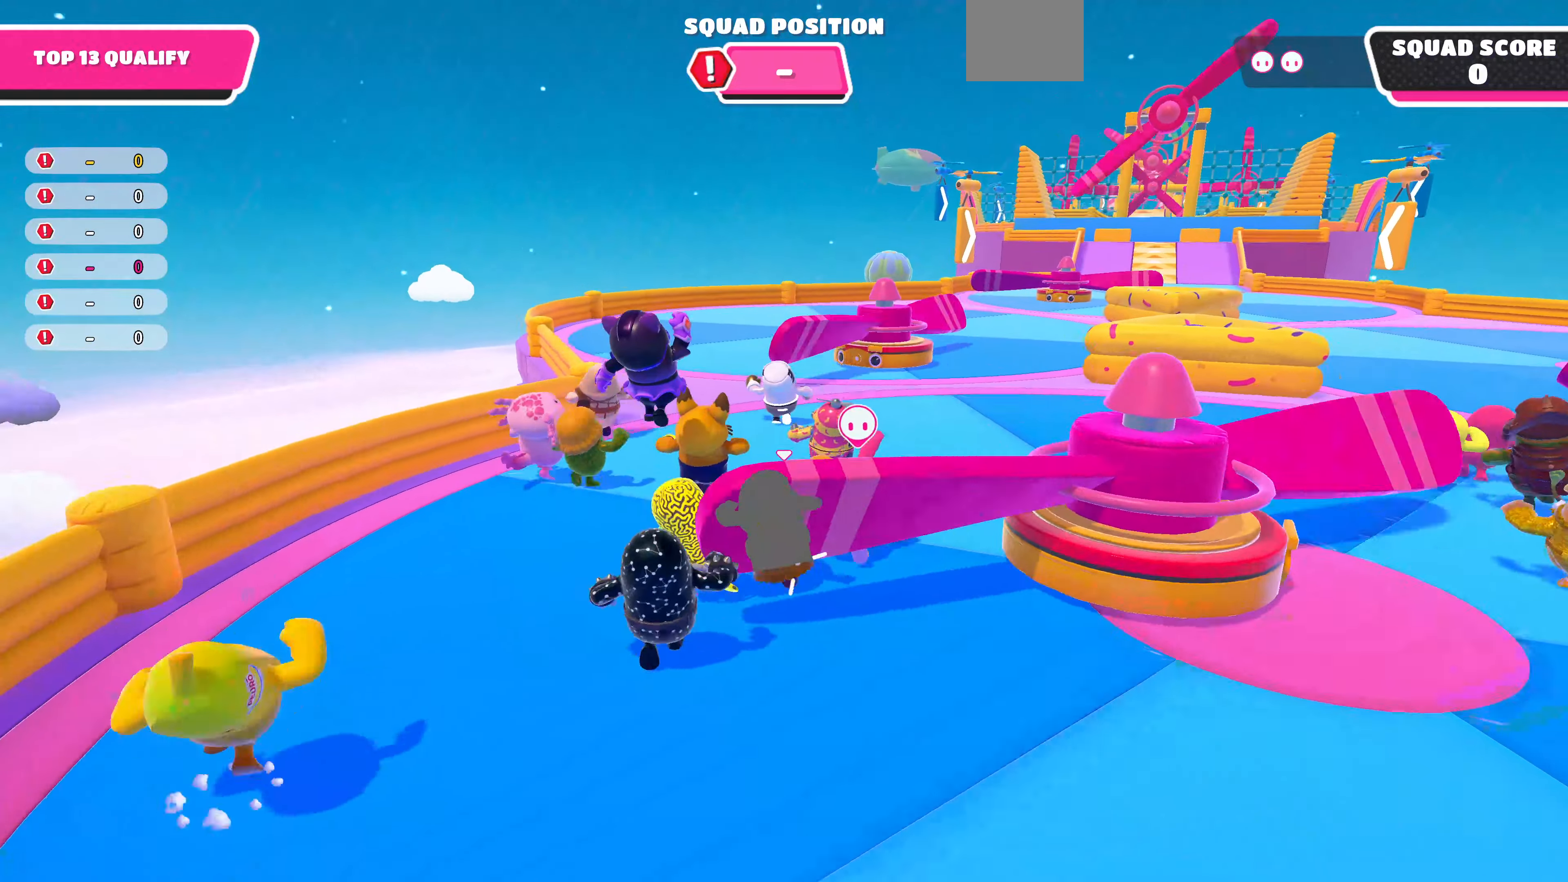
{"buttons": [], "left_stick": "up", "right_stick": "center", "events": []}
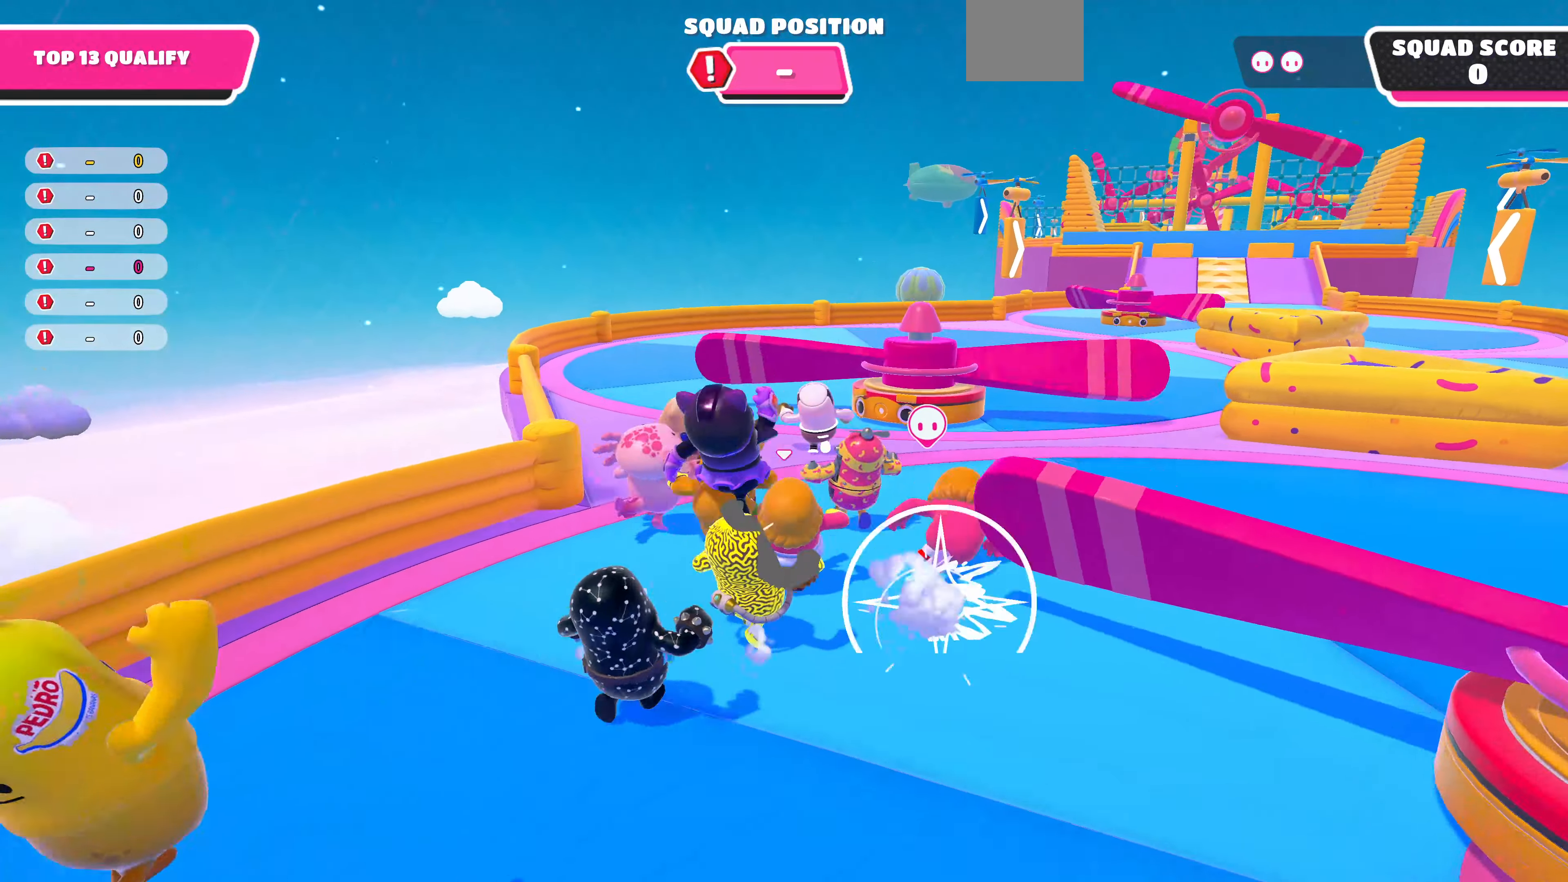
{"buttons": [], "left_stick": "up", "right_stick": "center", "events": []}
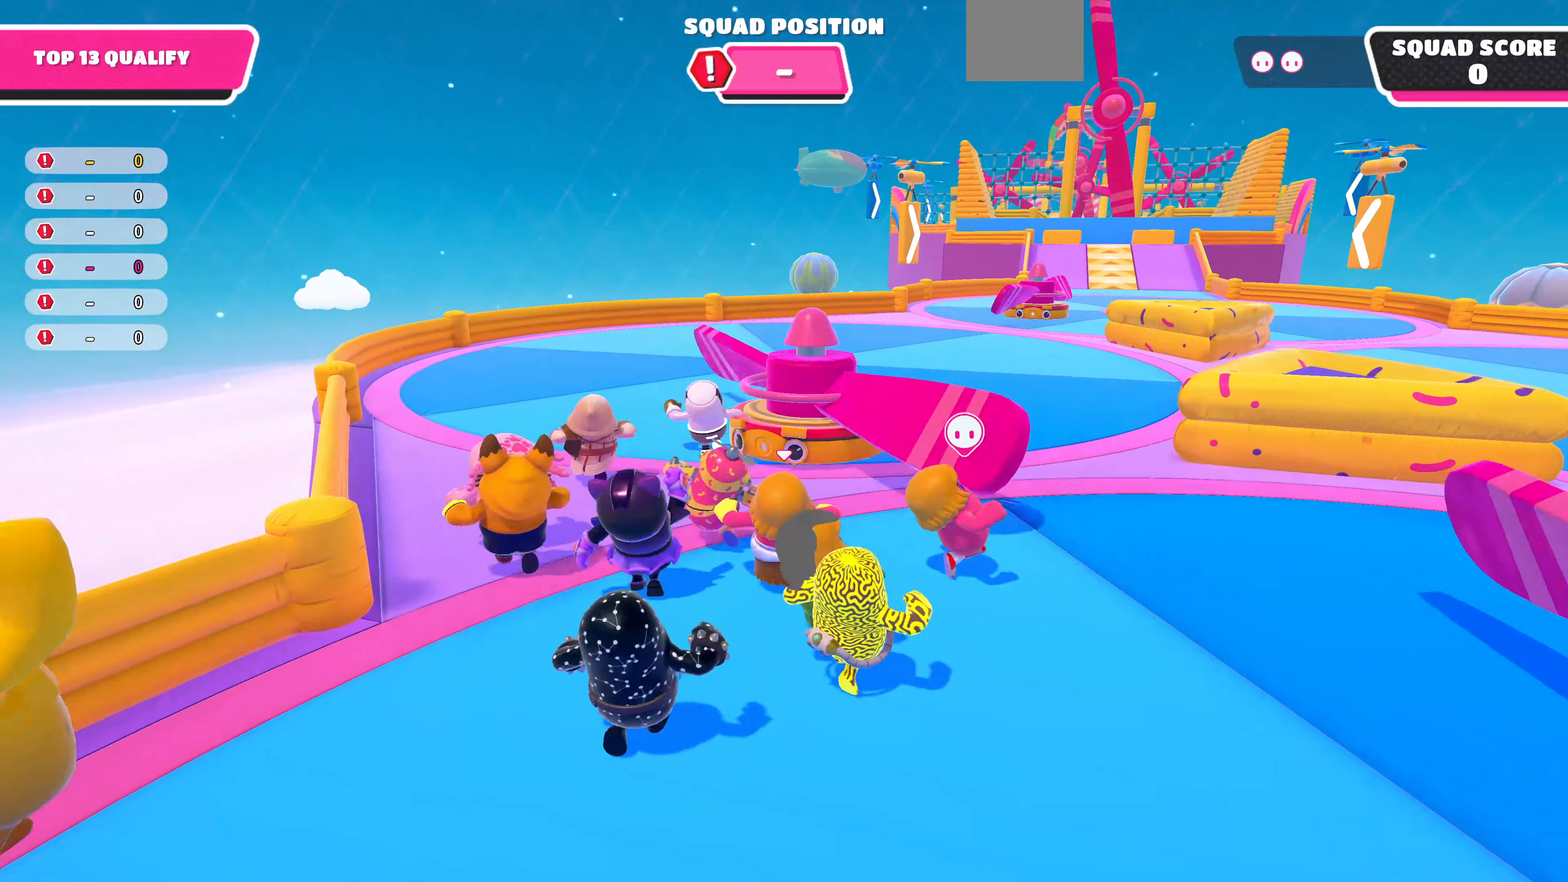
{"buttons": [], "left_stick": "up", "right_stick": "center", "events": [[100, "left_stick", "up-left"], [233, "left_stick", "up"]]}
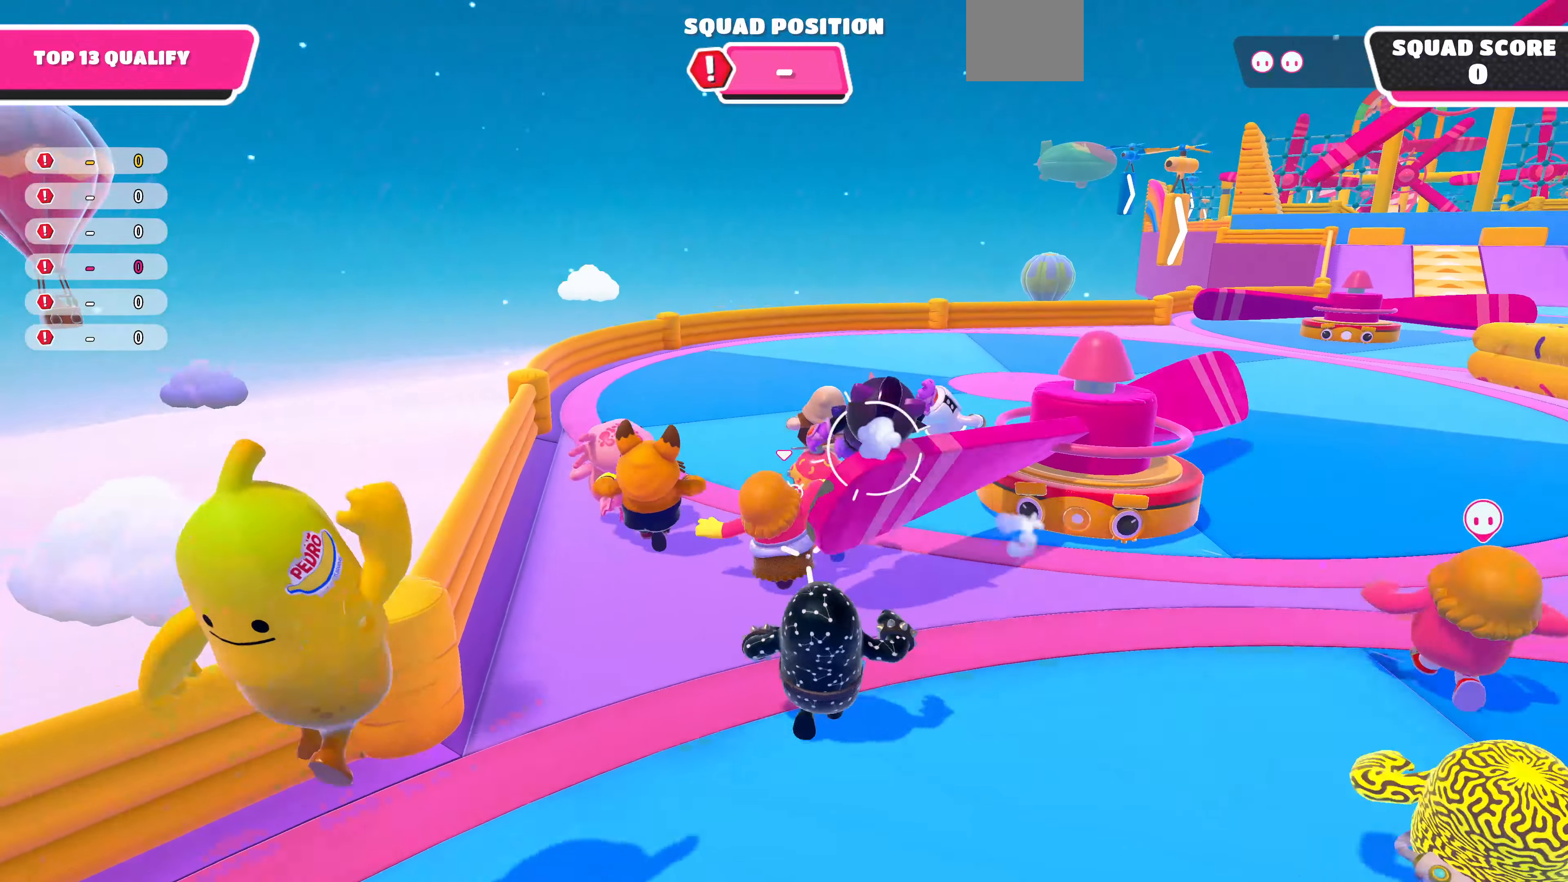
{"buttons": [], "left_stick": "up-right", "right_stick": "right", "events": [[33, "left_stick", "up-right"], [433, "right_stick", "right"]]}
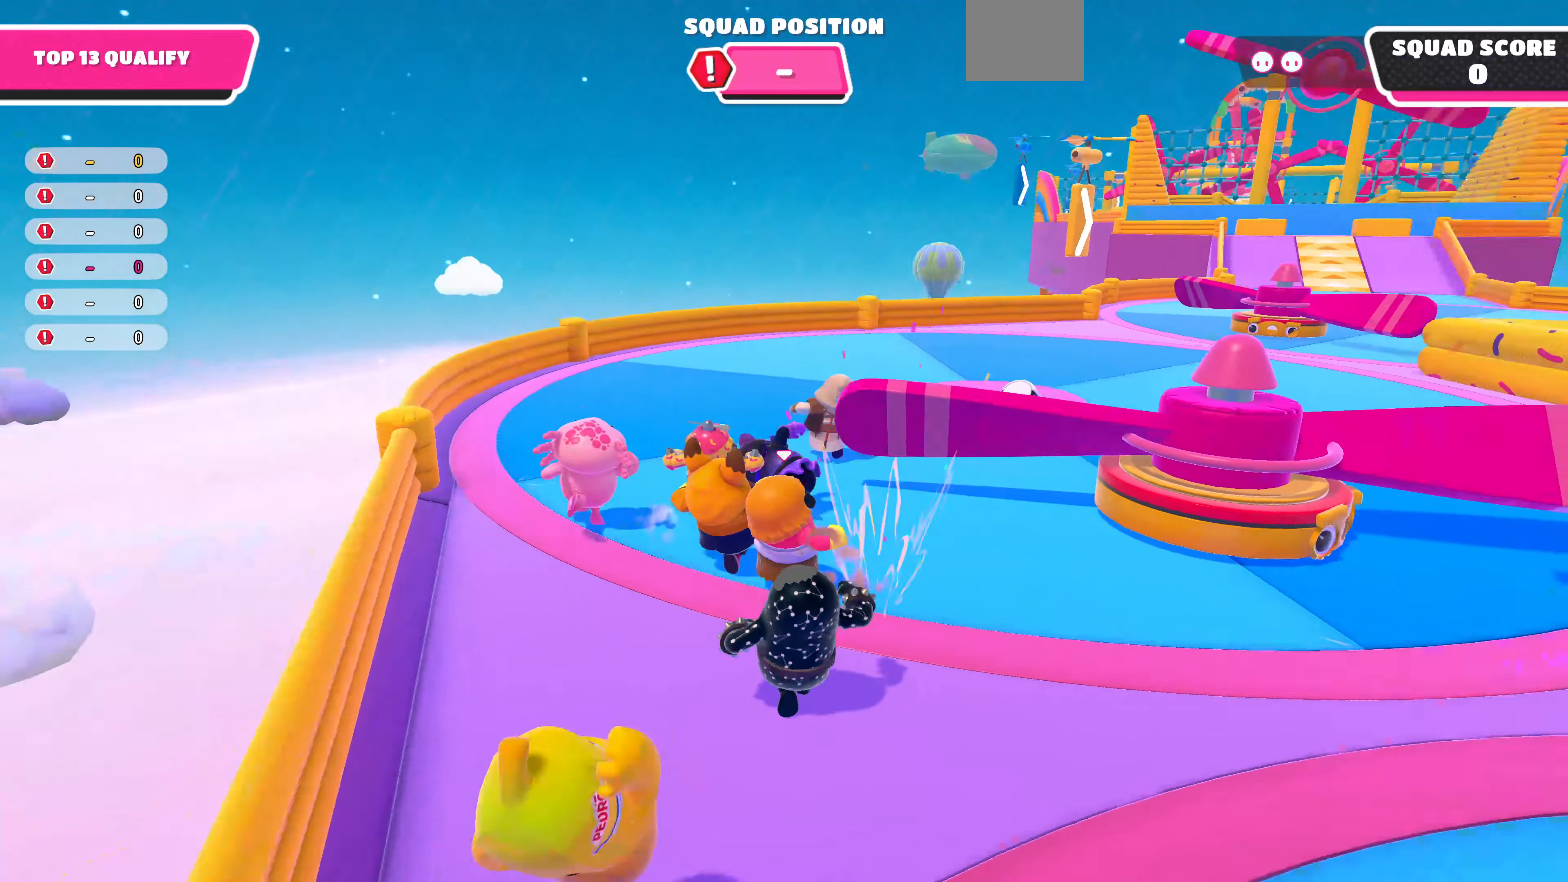
{"buttons": [], "left_stick": "up", "right_stick": "center", "events": [[133, "right_stick", "center"], [366, "left_stick", "up"]]}